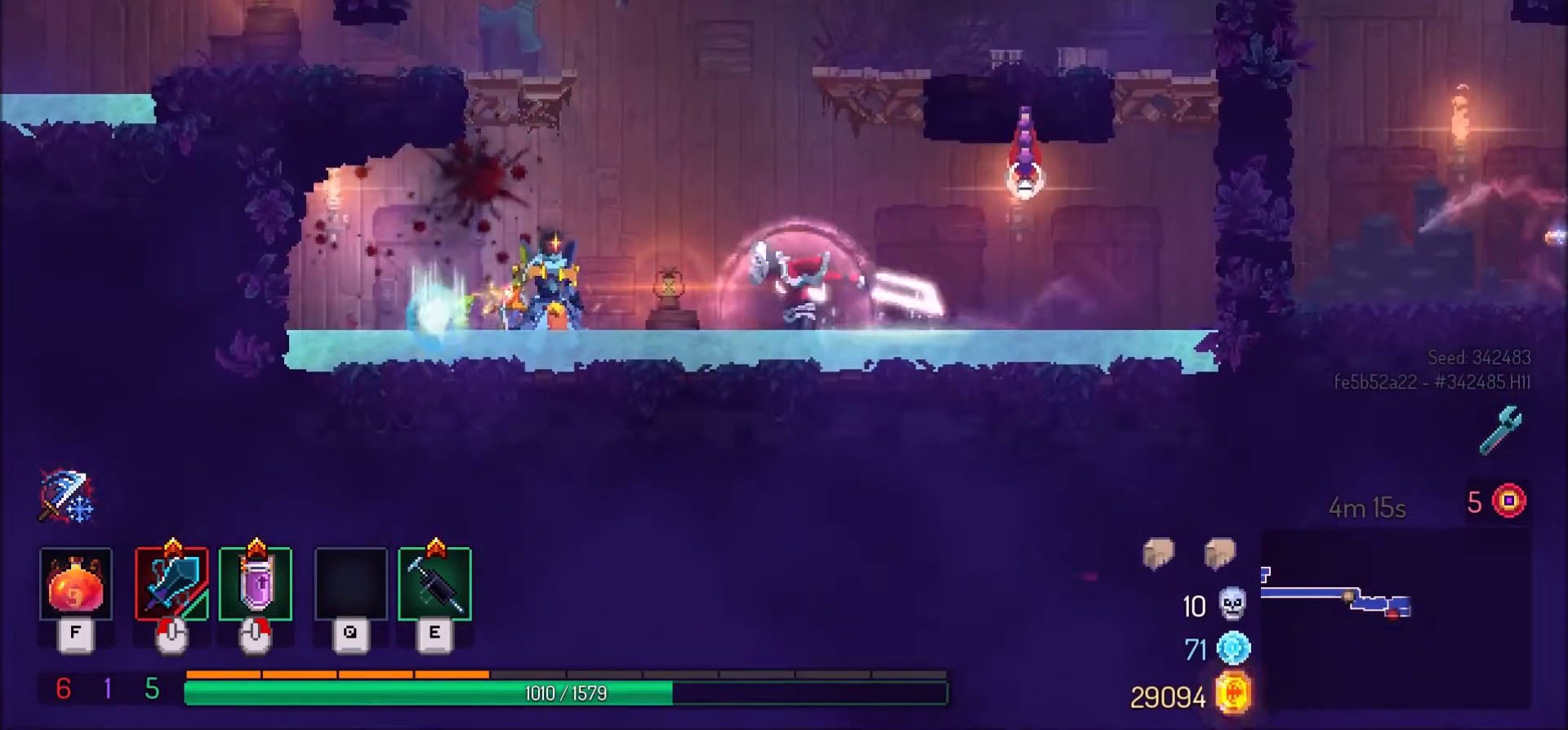
Gameplay with keyboard and mouse; each line is a JSON object with the keys and mouse buttons held at the frame after it. "events" lists presses ("down") and releases ("up") of ".", "/", "0", "1", "2", "3", "4", "5", "6", "7", "8", "9", "a", "alt_l", "alt_r", "b", "backslash", "backspace", "c", "caps_lock", "comma", "ctrl_l", "ctrl_r", "d", "e", "equals", "f", "g", "h", "i", "j", "k", "l", "lbracket", "m", "minus", "n", "o", "p", "q", "quote", "r", "rbracket", "return", "s", "semicolon", "shift_l", "shift_r", "space", "super", "t", "tab", "tilde", "u", "v", "w", "x", "y", "z", "mouse_left" and "mouse_right" between this image and that frame as [ms after this image, input, new state], when the widget could be followed in between. "mouse_left", "mouse_right" = the "left", "right" buttons of the "mouse" list. No other keys are recorded. Mouse movement is not recorded.
{"keys": [], "mouse": ["right"], "events": [[434, "mouse_right", "down"]]}
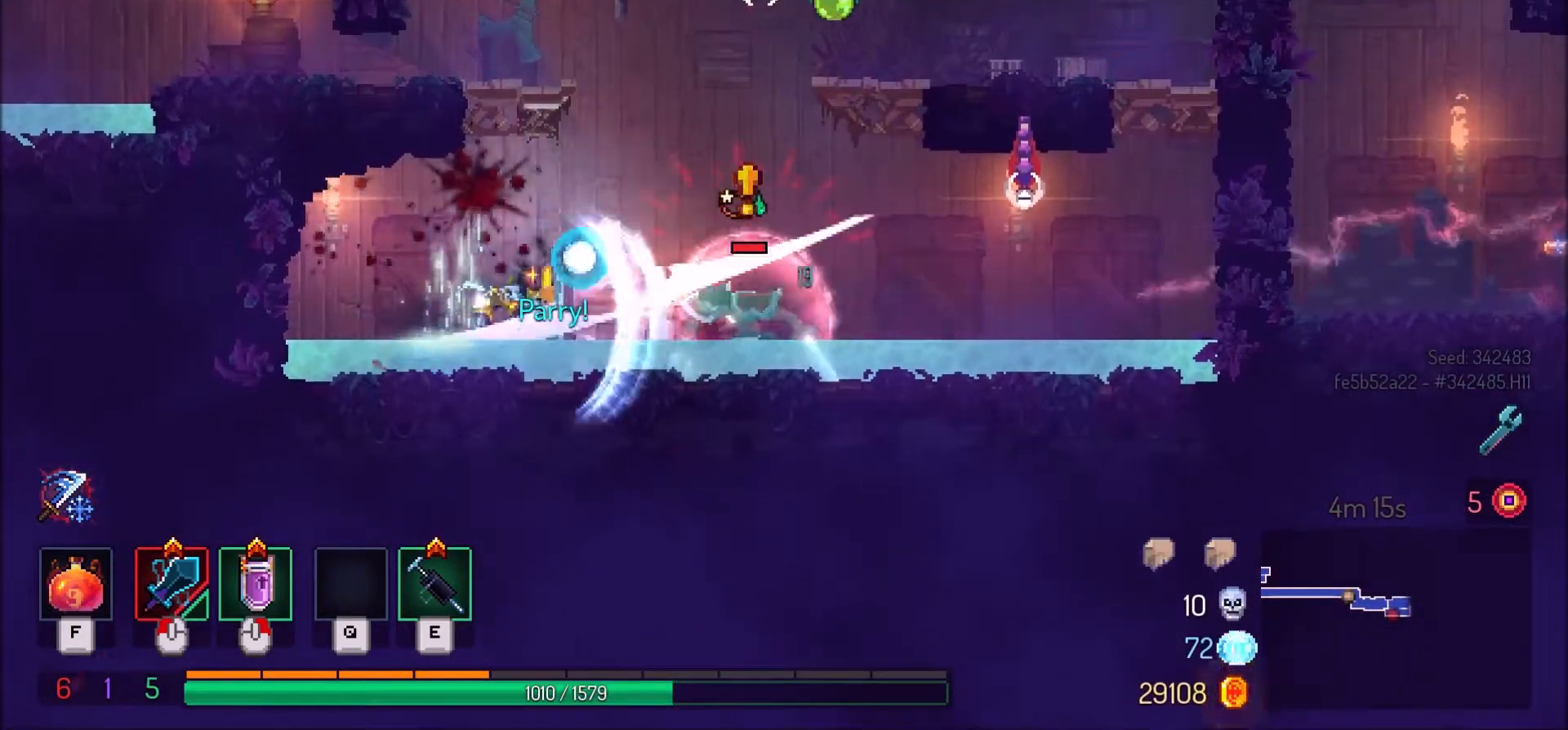
{"keys": ["d", "shift_l"], "mouse": [], "events": [[67, "mouse_right", "up"], [400, "shift_l", "down"], [434, "d", "down"]]}
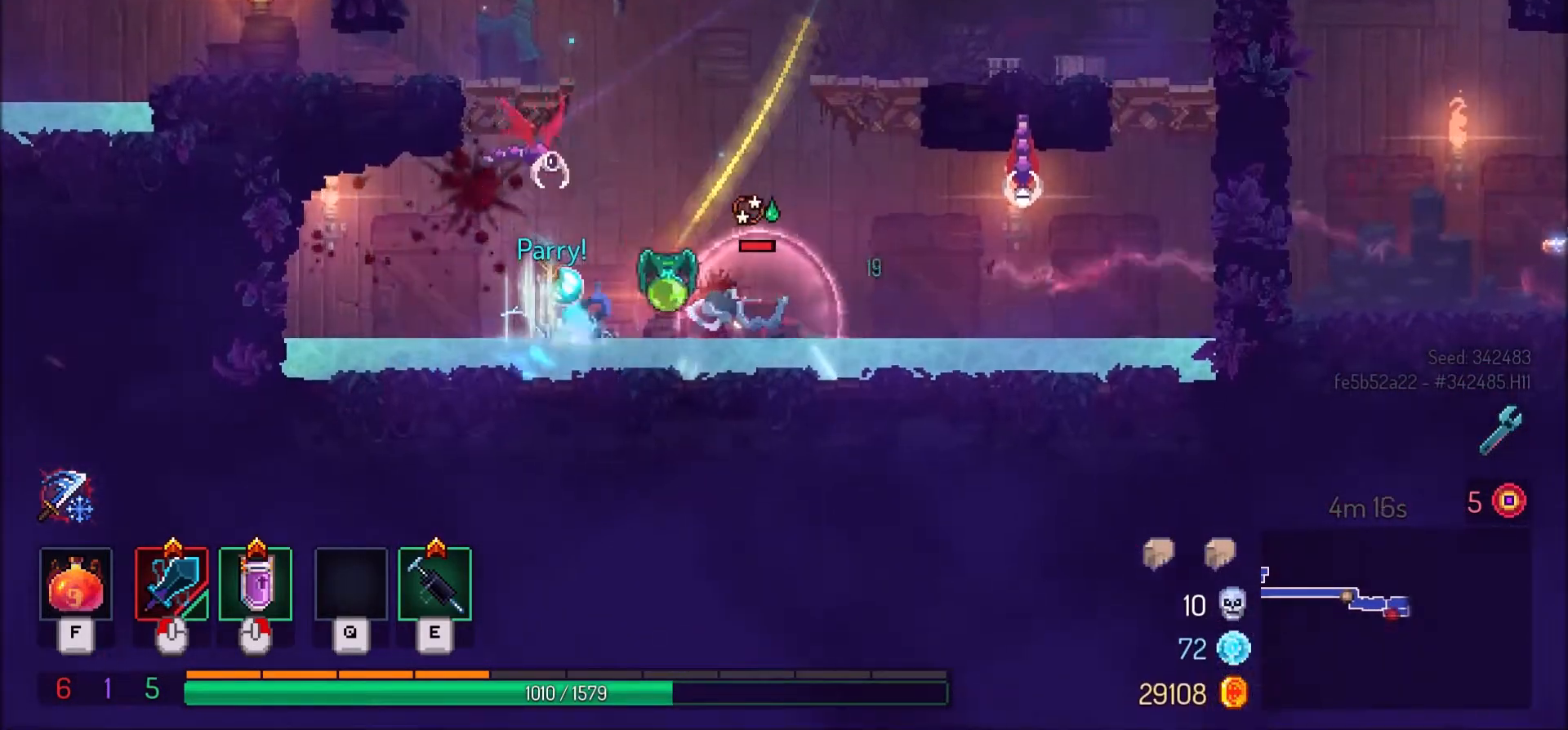
{"keys": ["d"], "mouse": [], "events": [[100, "shift_l", "up"]]}
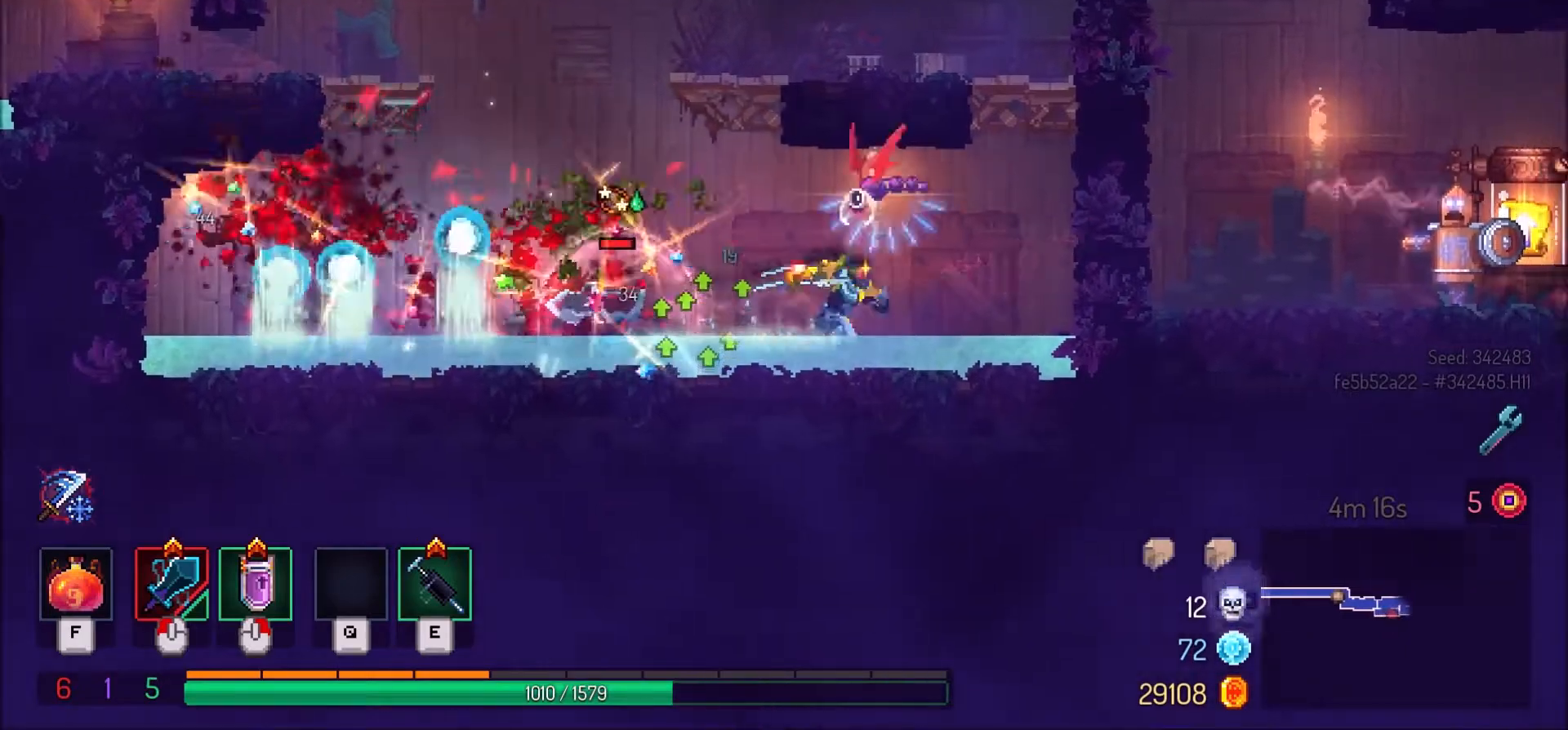
{"keys": ["d"], "mouse": [], "events": [[133, "space", "down"], [200, "space", "up"], [267, "space", "down"], [400, "space", "up"]]}
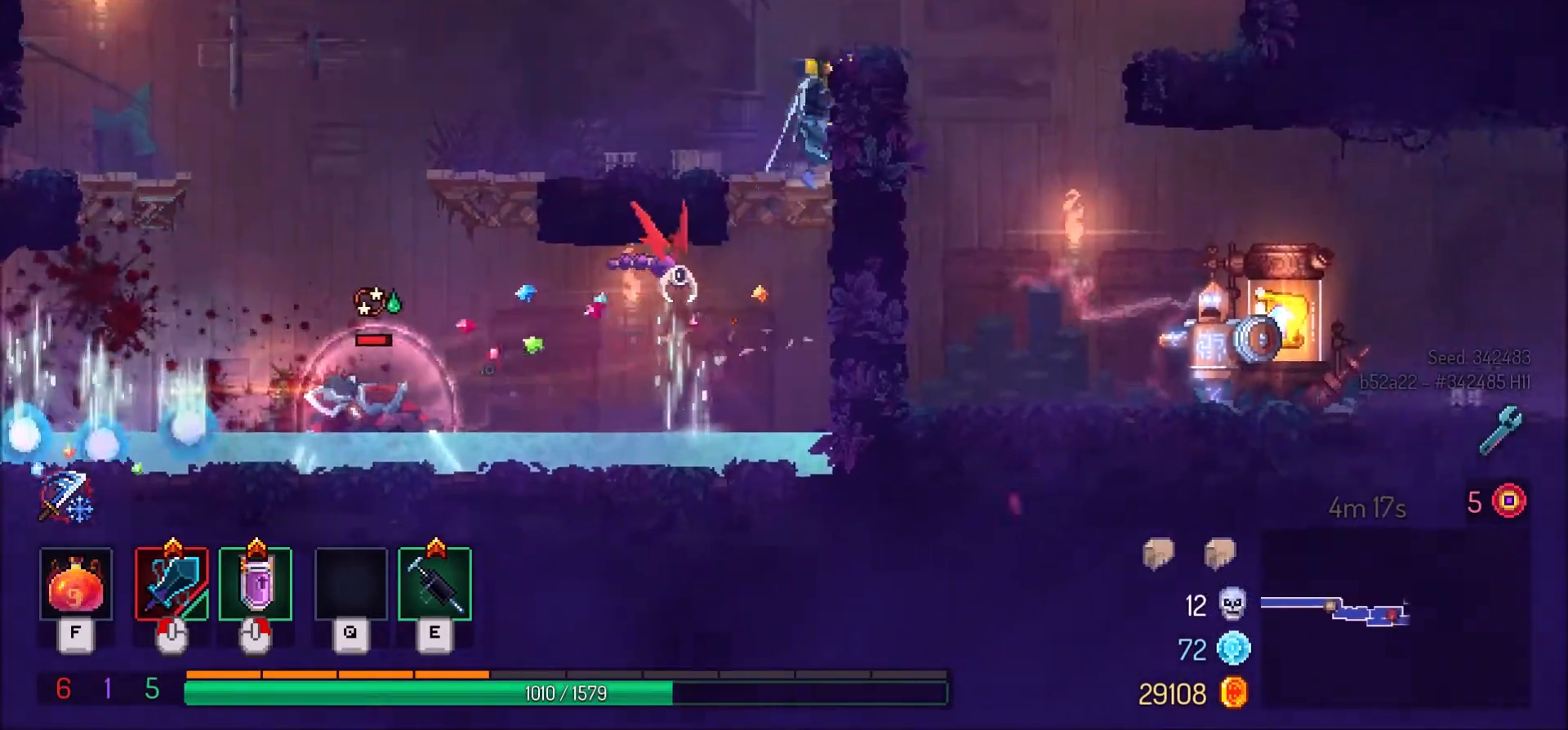
{"keys": [], "mouse": [], "events": [[134, "space", "down"], [201, "space", "up"], [467, "d", "up"]]}
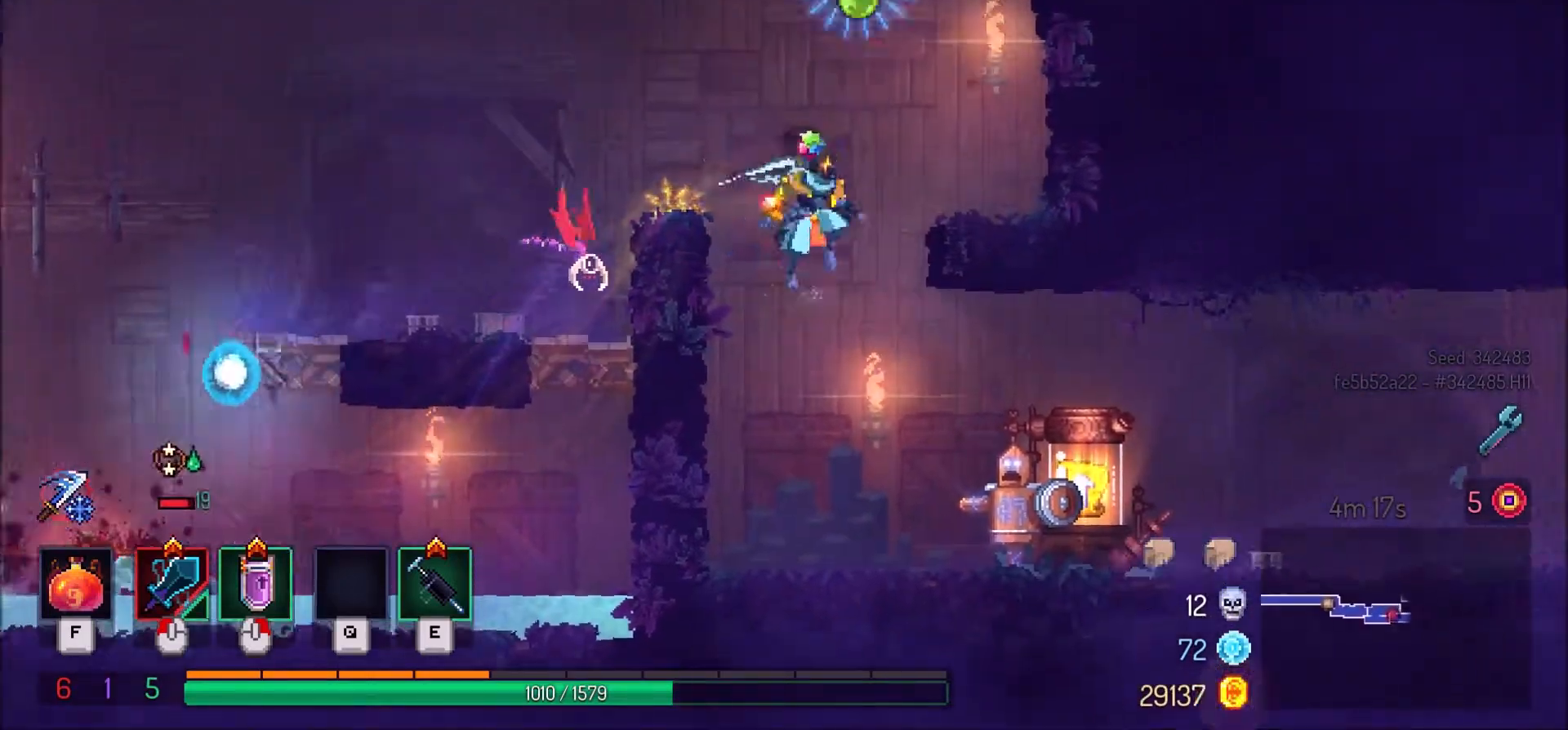
{"keys": ["d"], "mouse": ["left"], "events": [[100, "d", "down"], [167, "mouse_left", "down"], [300, "mouse_left", "up"], [434, "mouse_left", "down"]]}
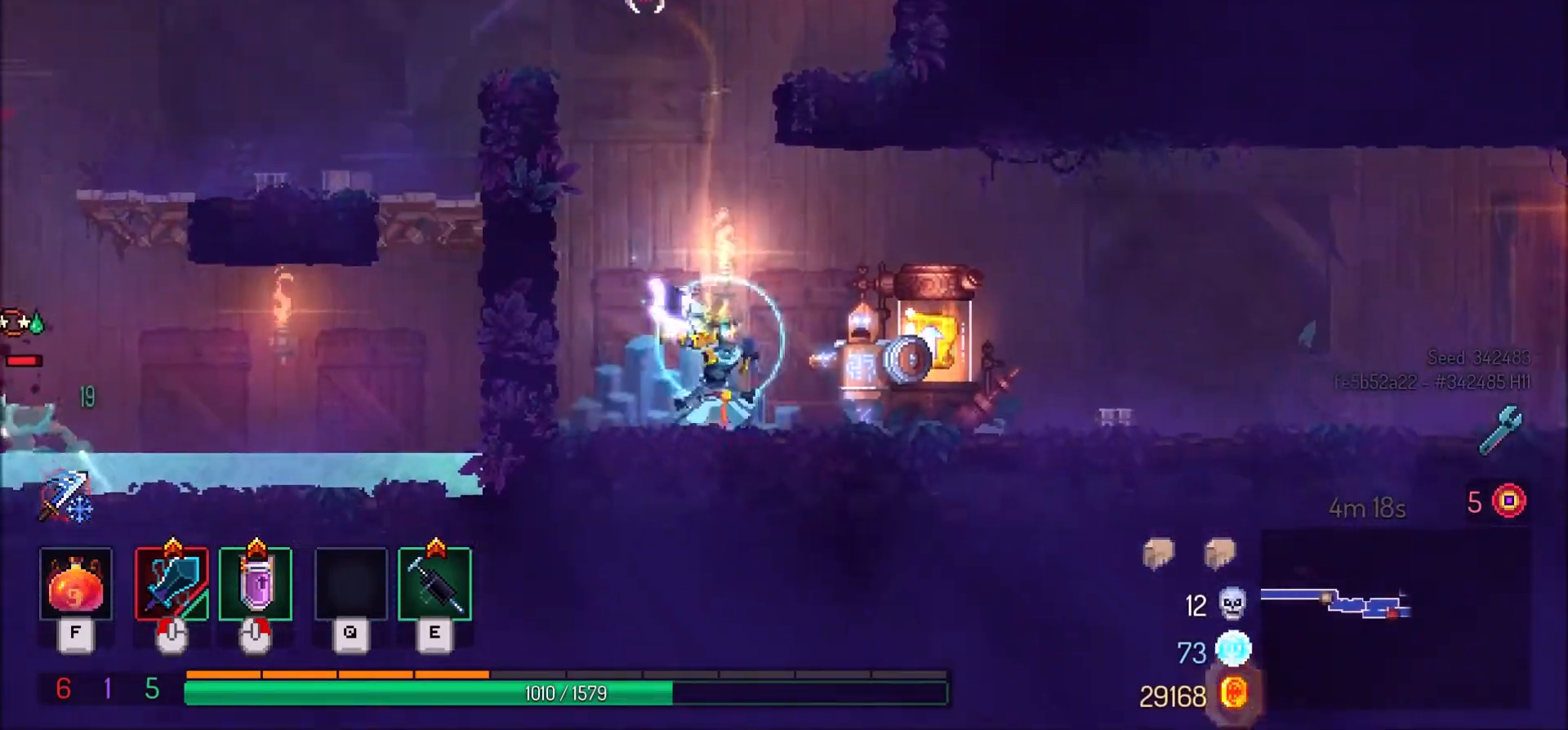
{"keys": ["d"], "mouse": ["left"], "events": [[67, "mouse_left", "up"], [134, "mouse_left", "down"], [267, "mouse_left", "up"], [367, "mouse_left", "down"]]}
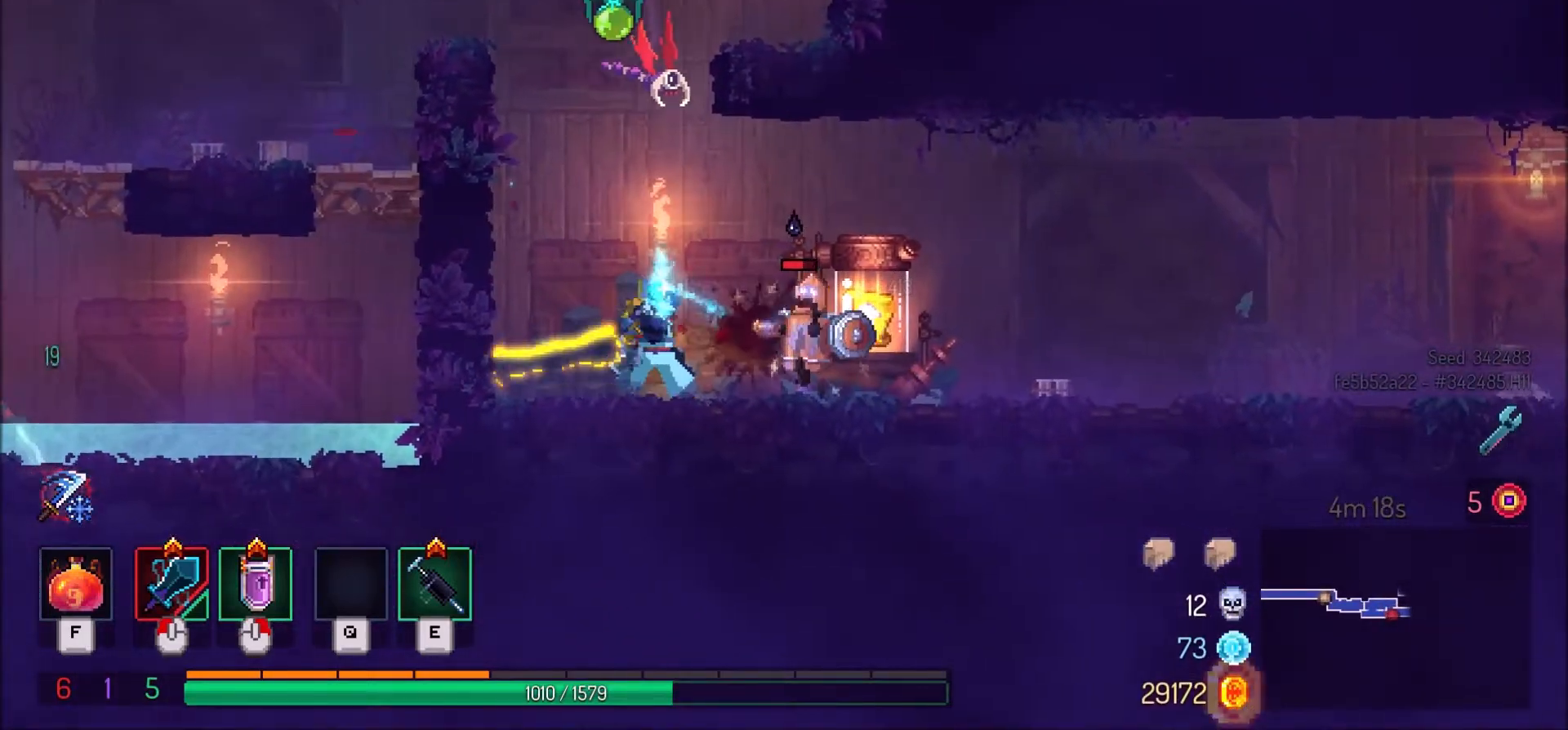
{"keys": [], "mouse": [], "events": [[67, "mouse_left", "up"], [100, "a", "down"], [133, "d", "up"], [434, "a", "up"]]}
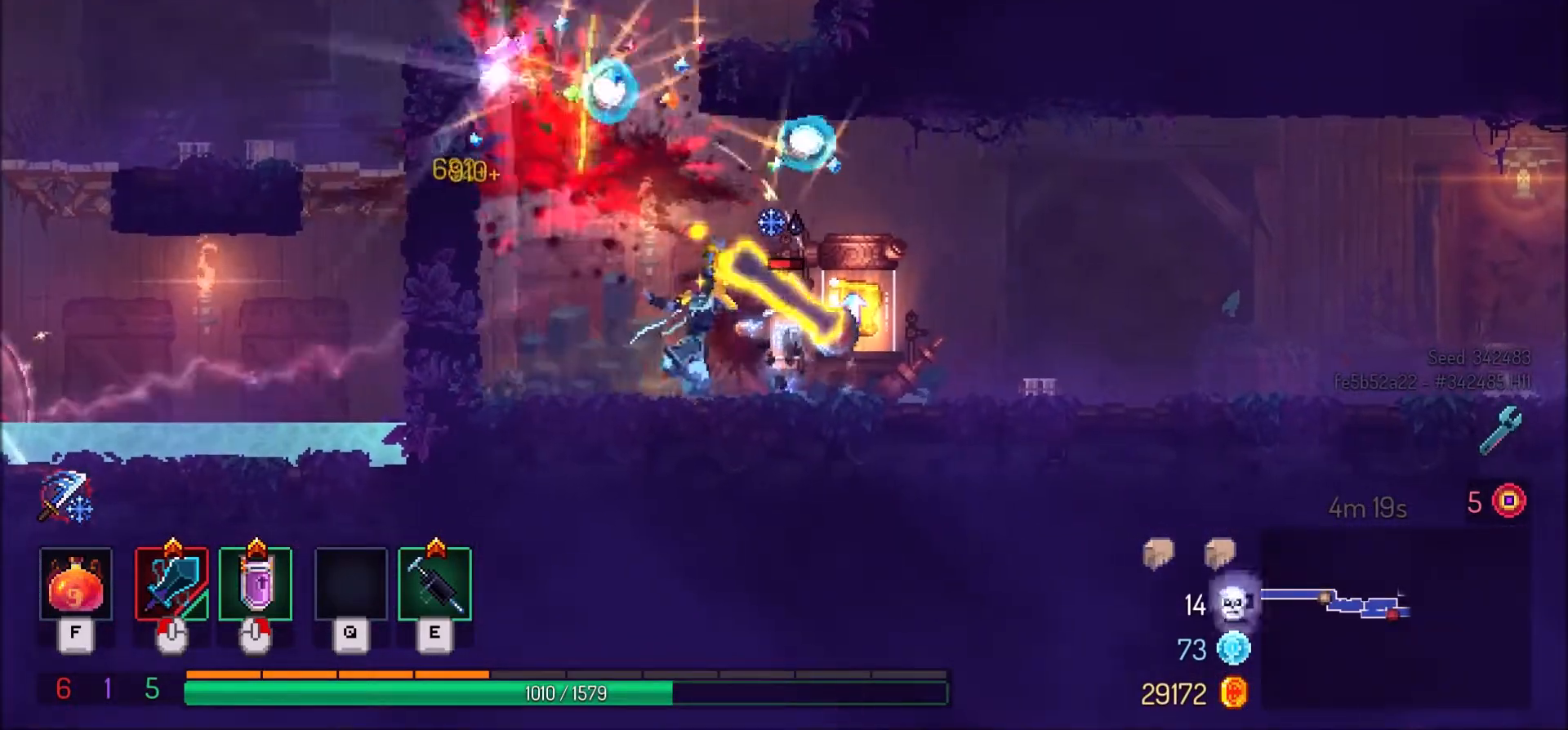
{"keys": ["d"], "mouse": [], "events": [[67, "d", "down"], [100, "mouse_left", "down"], [234, "mouse_left", "up"]]}
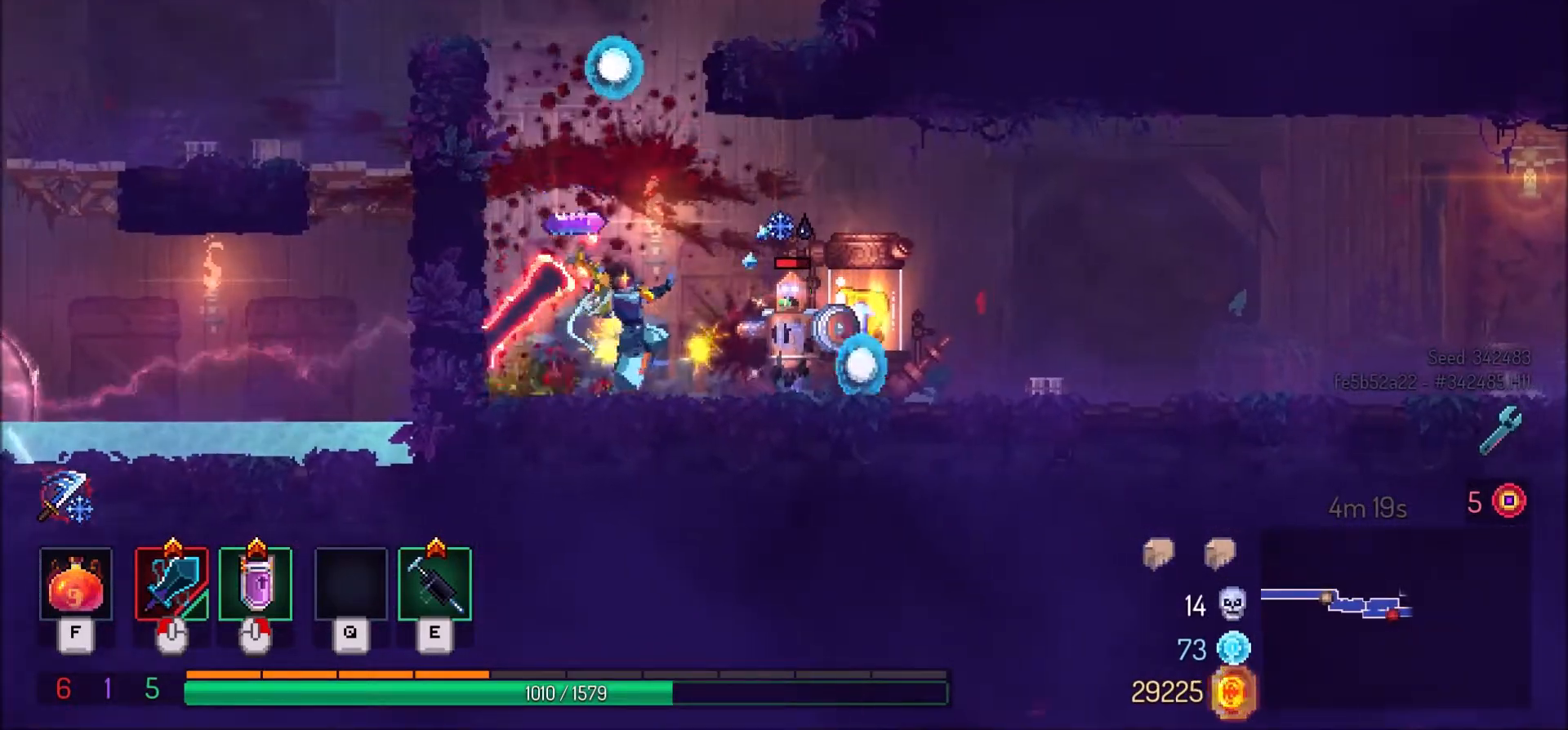
{"keys": ["d"], "mouse": [], "events": []}
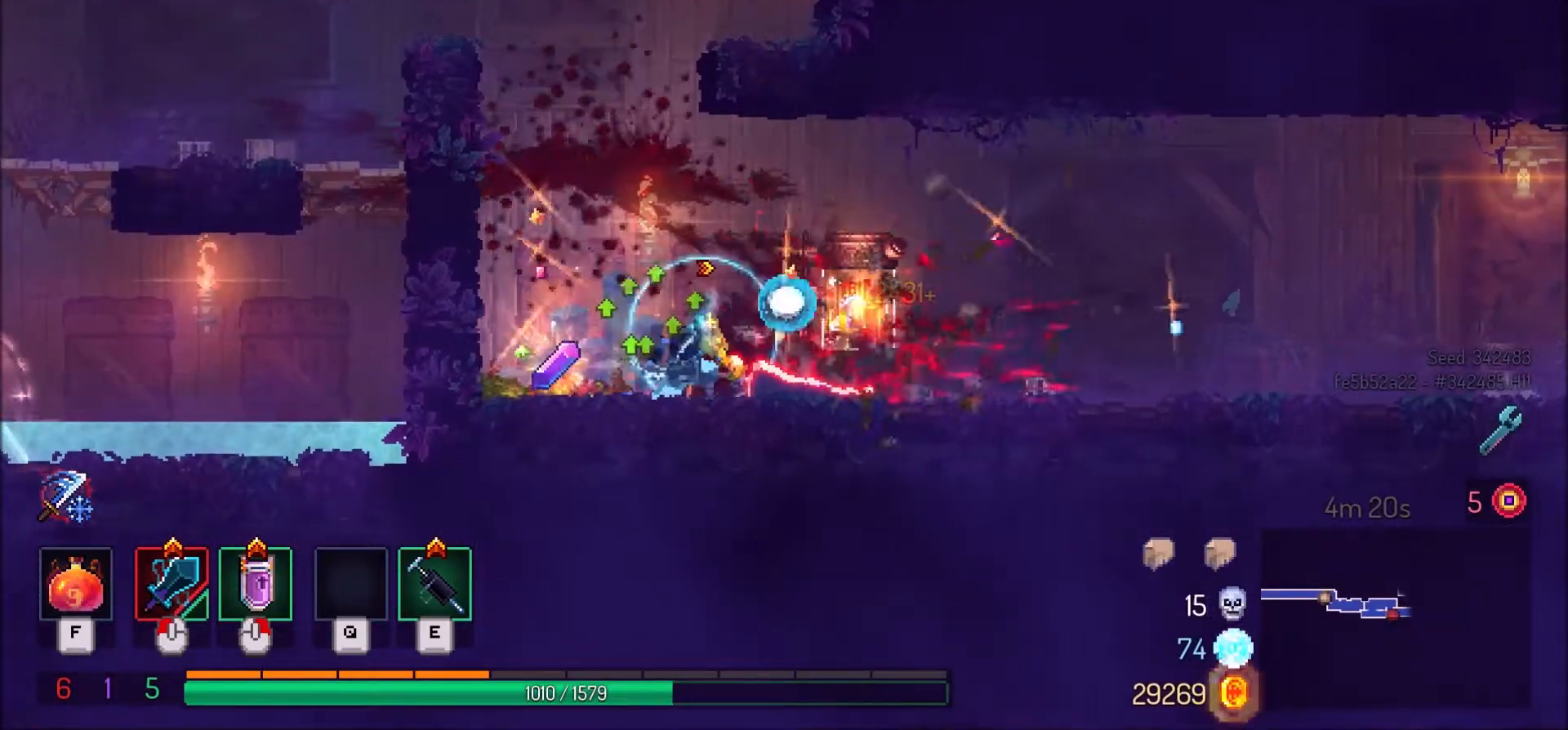
{"keys": [], "mouse": [], "events": [[201, "d", "up"], [267, "r", "down"], [367, "r", "up"]]}
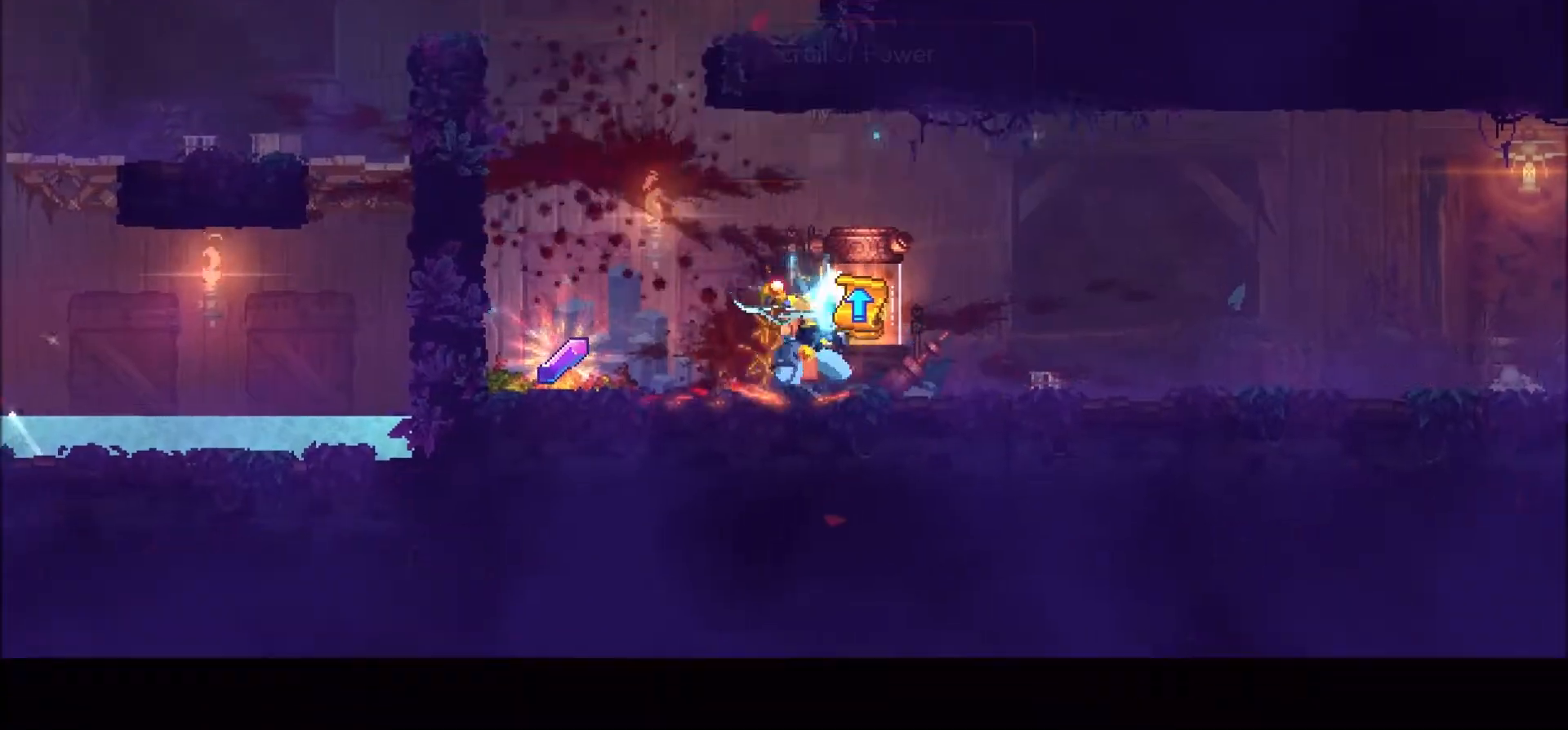
{"keys": [], "mouse": [], "events": []}
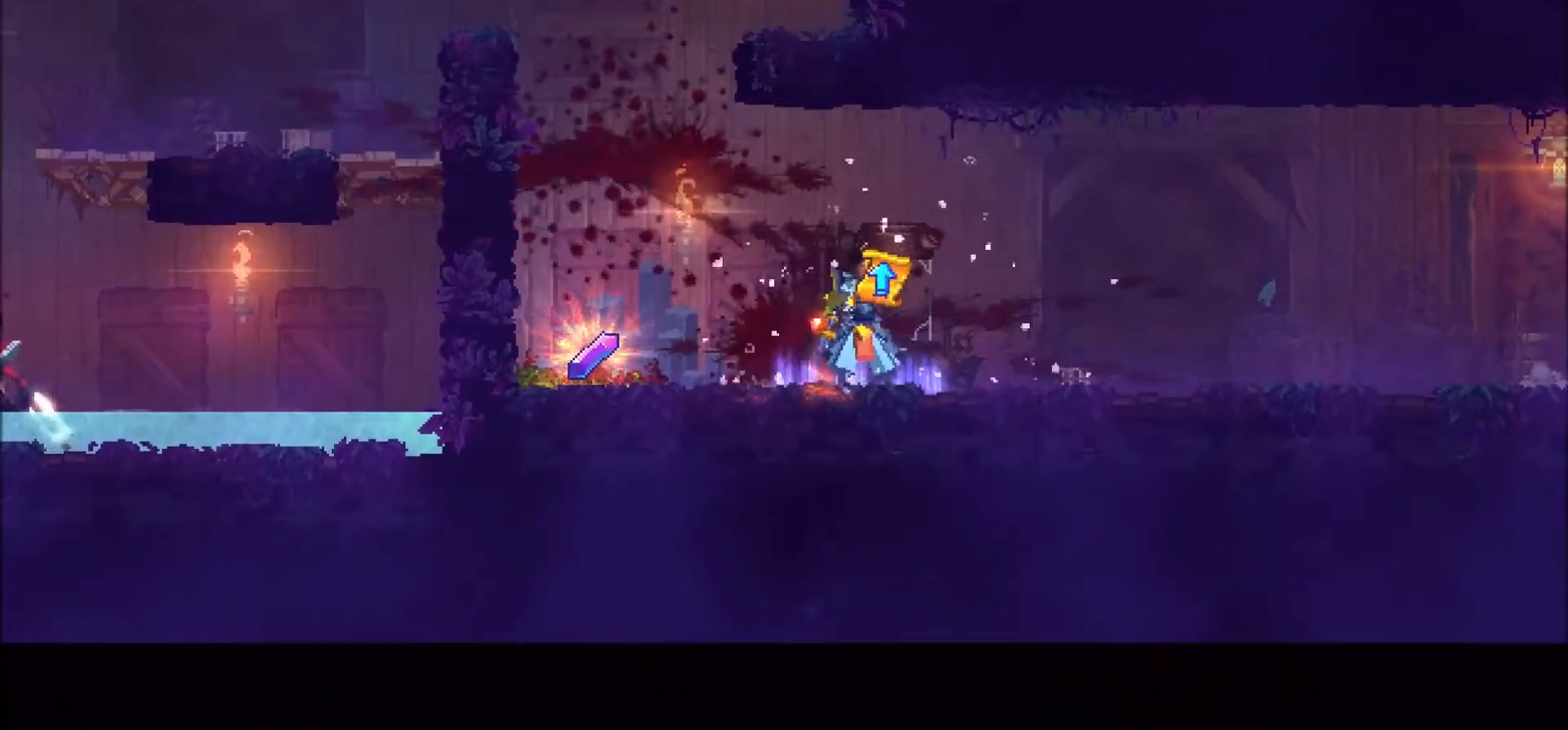
{"keys": [], "mouse": [], "events": []}
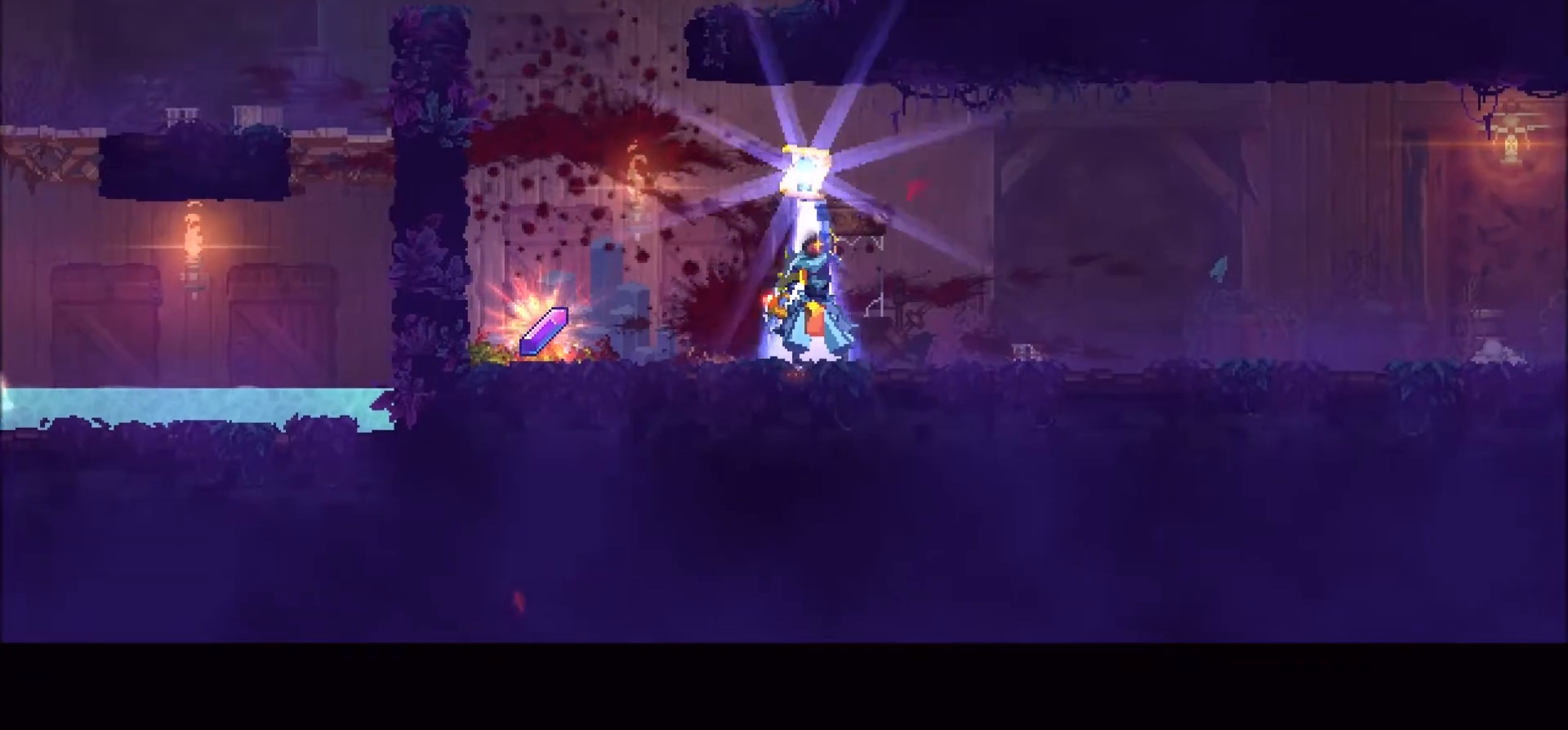
{"keys": [], "mouse": [], "events": []}
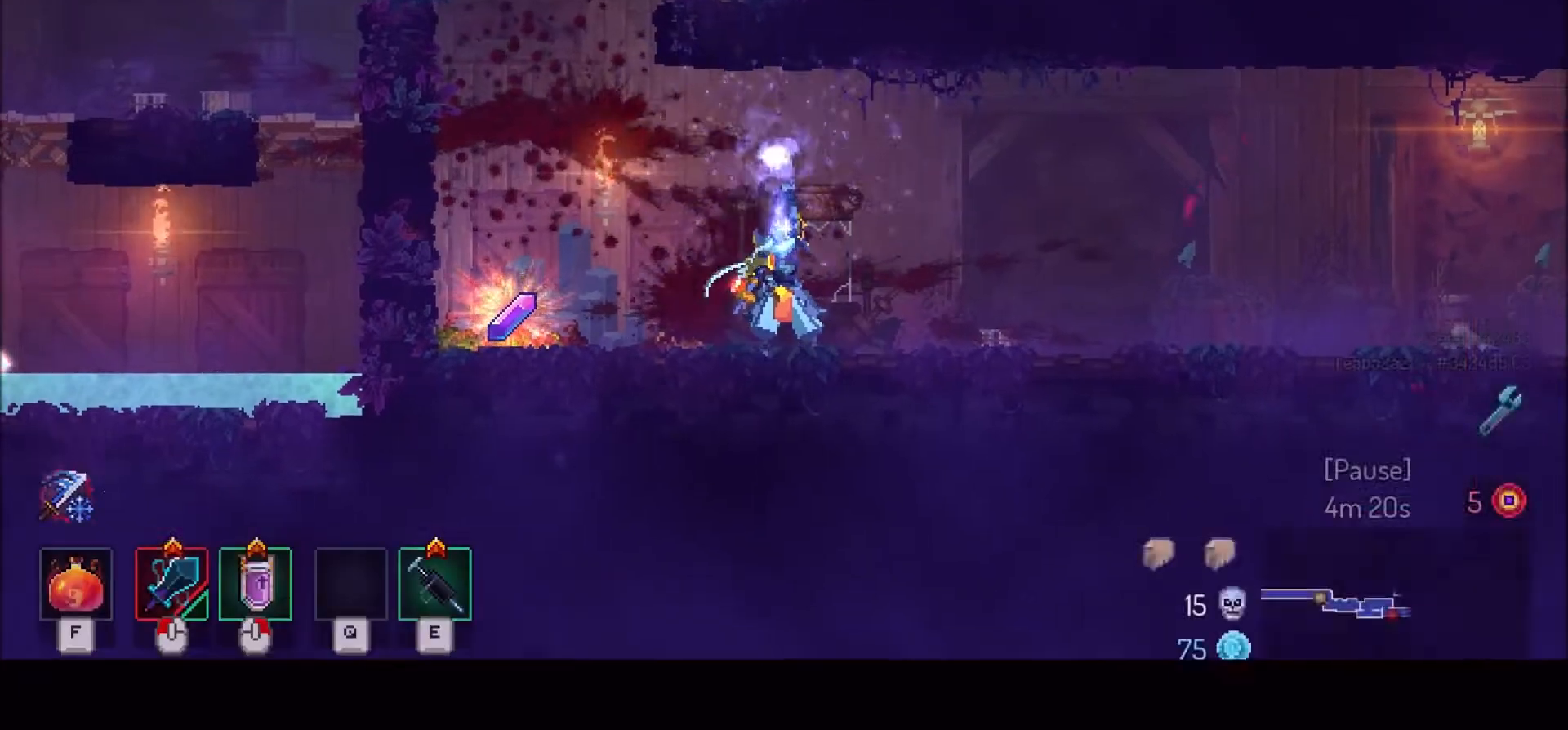
{"keys": [], "mouse": [], "events": [[401, "mouse_left", "down"], [501, "mouse_left", "up"]]}
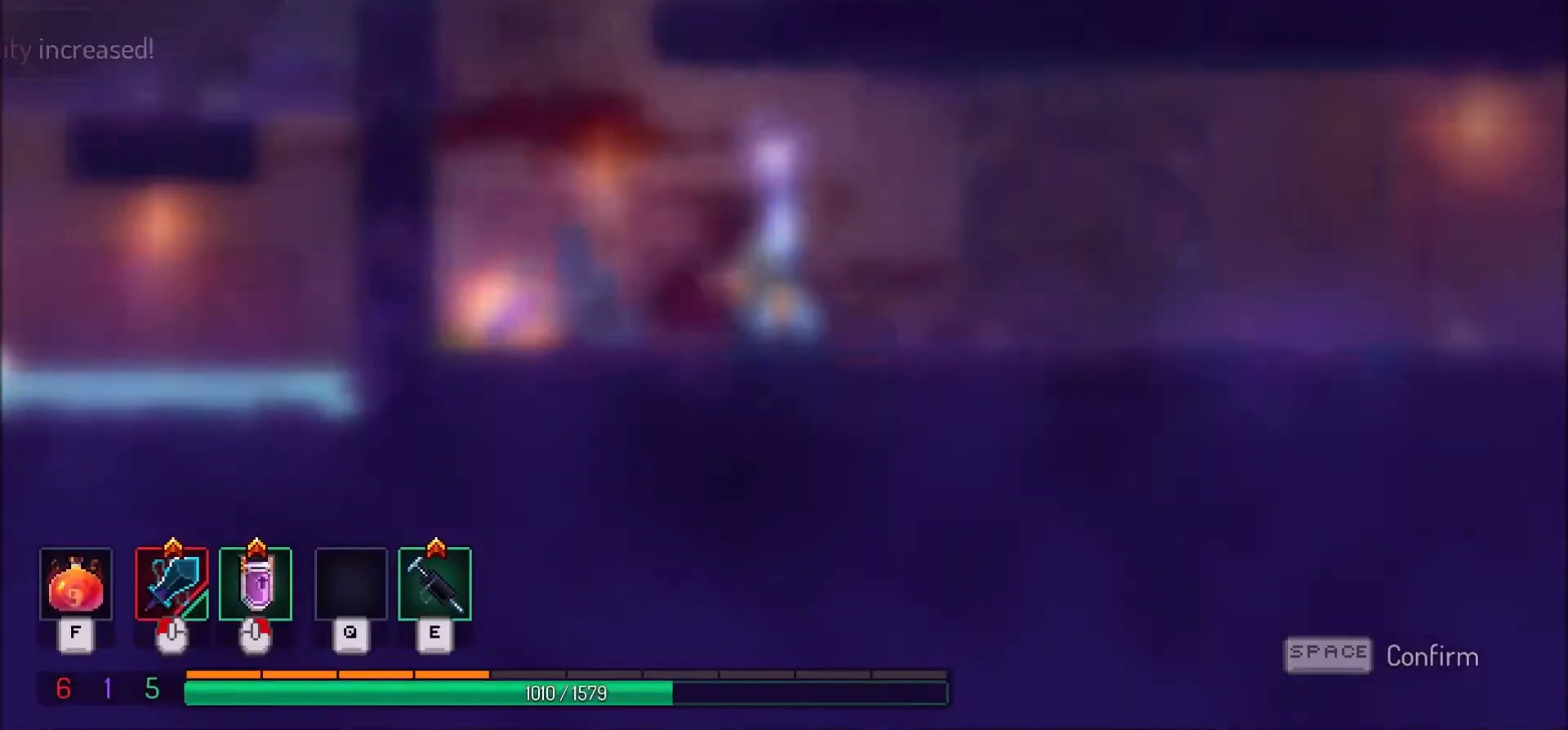
{"keys": ["a"], "mouse": [], "events": [[333, "a", "down"]]}
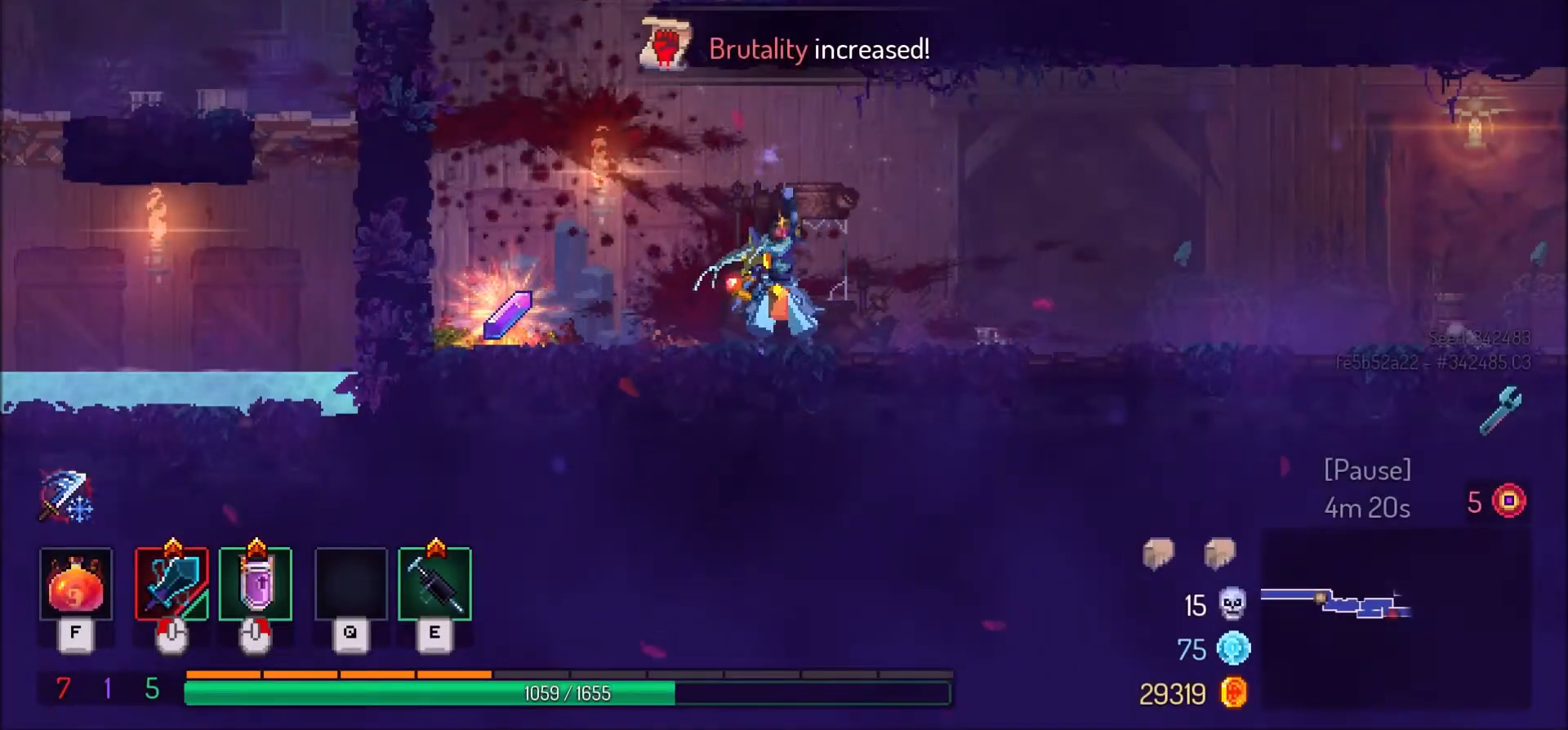
{"keys": ["a"], "mouse": [], "events": []}
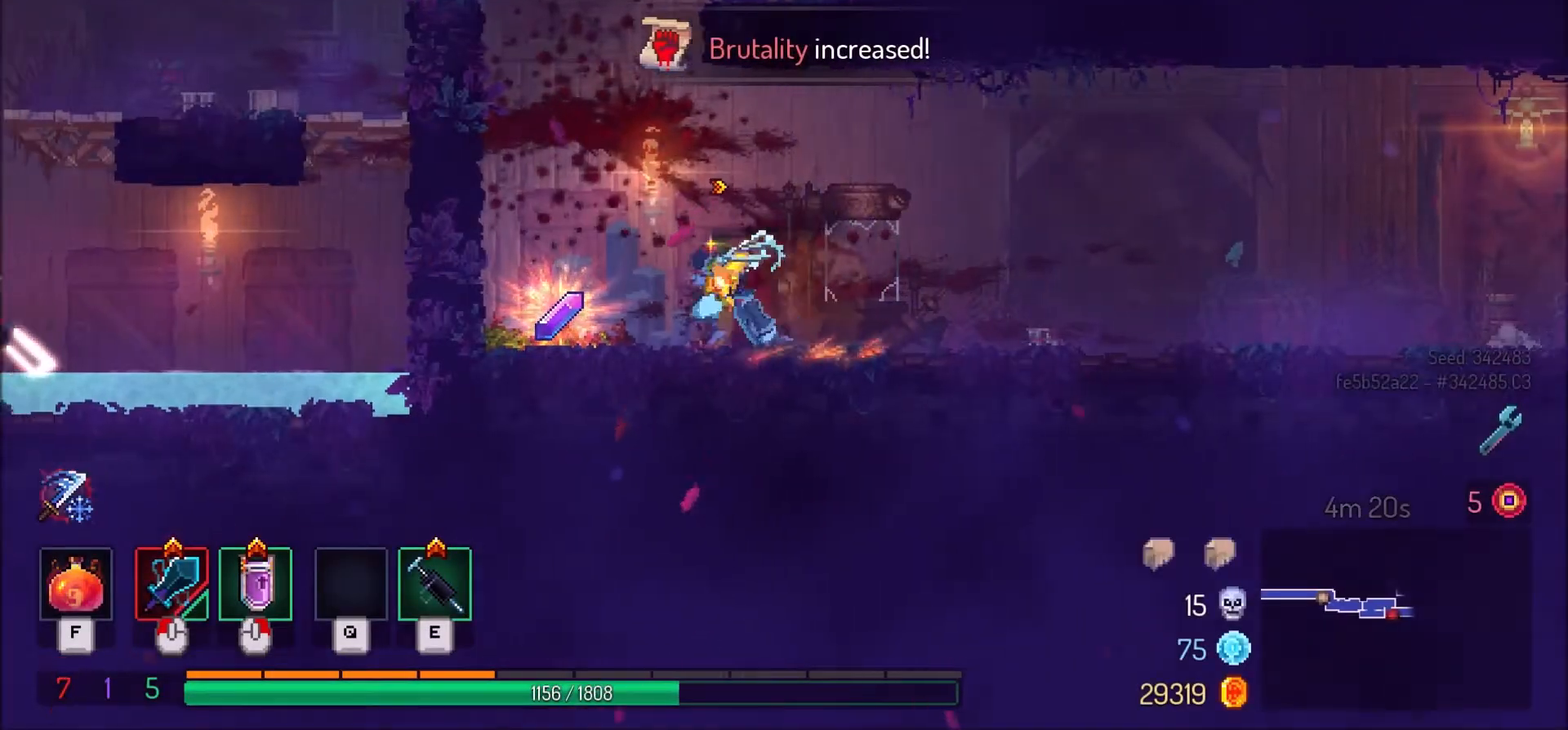
{"keys": ["d", "shift_l"], "mouse": [], "events": [[100, "r", "down"], [133, "a", "up"], [167, "r", "up"], [233, "d", "down"], [467, "shift_l", "down"]]}
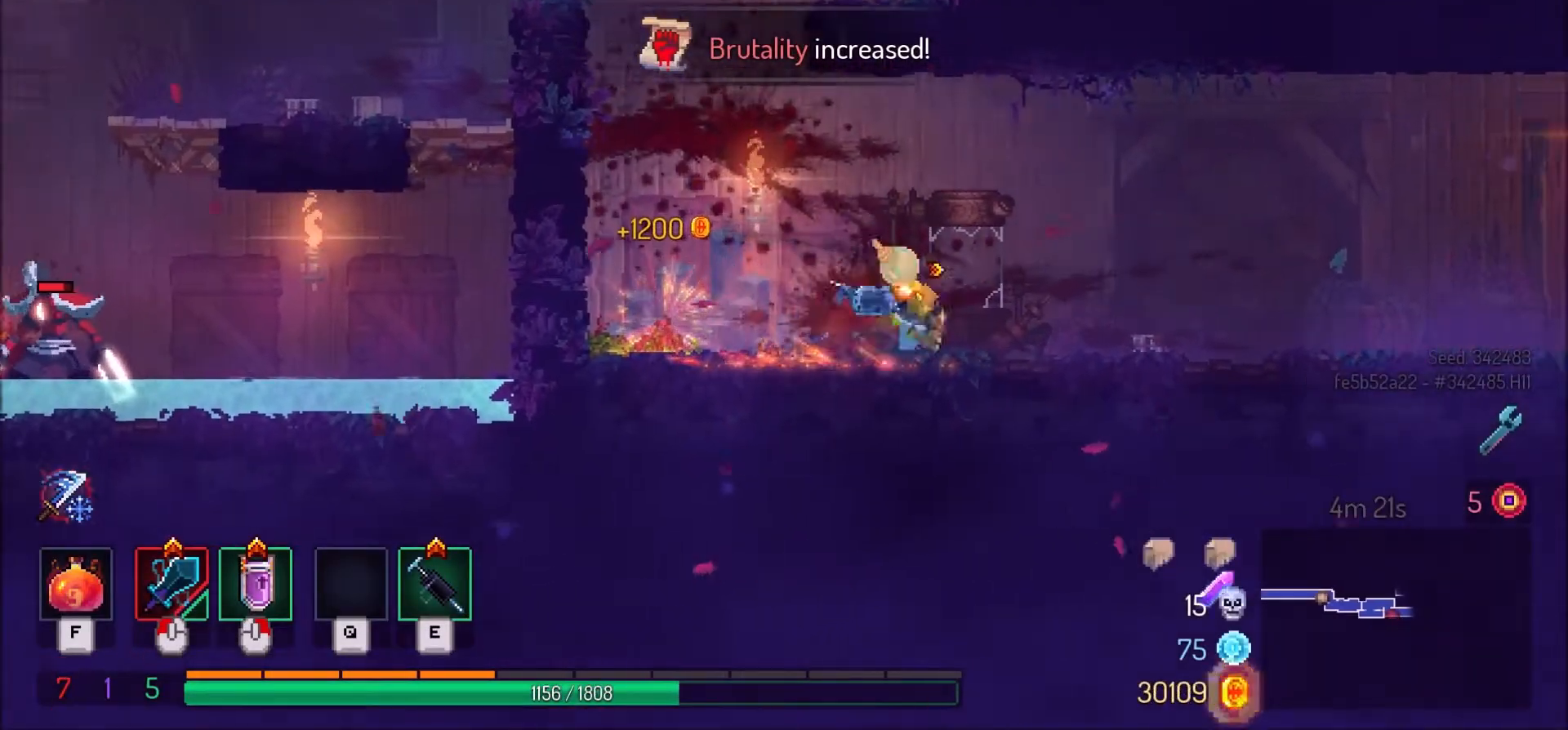
{"keys": ["d"], "mouse": [], "events": [[100, "shift_l", "up"]]}
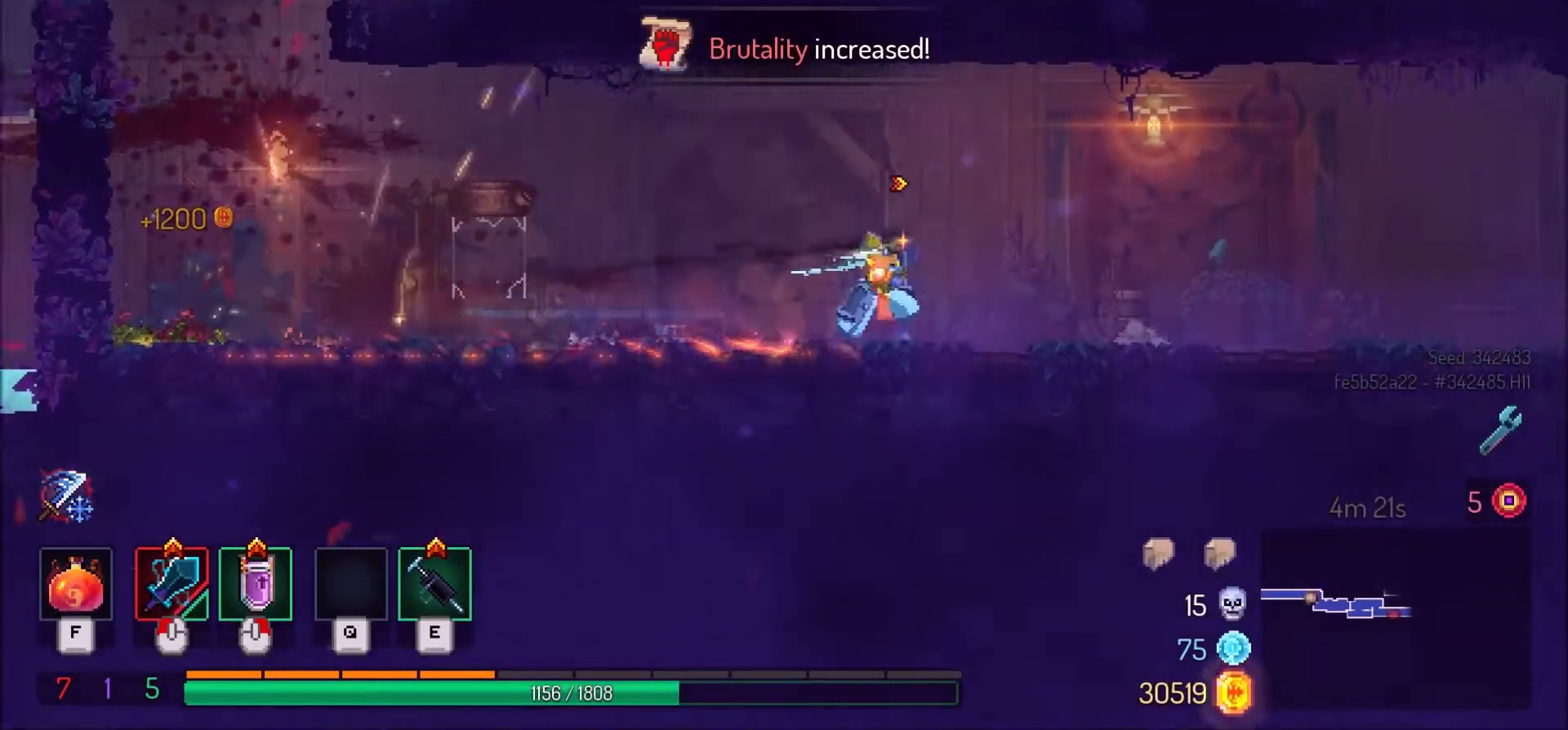
{"keys": ["d", "shift_l"], "mouse": [], "events": [[367, "shift_l", "down"]]}
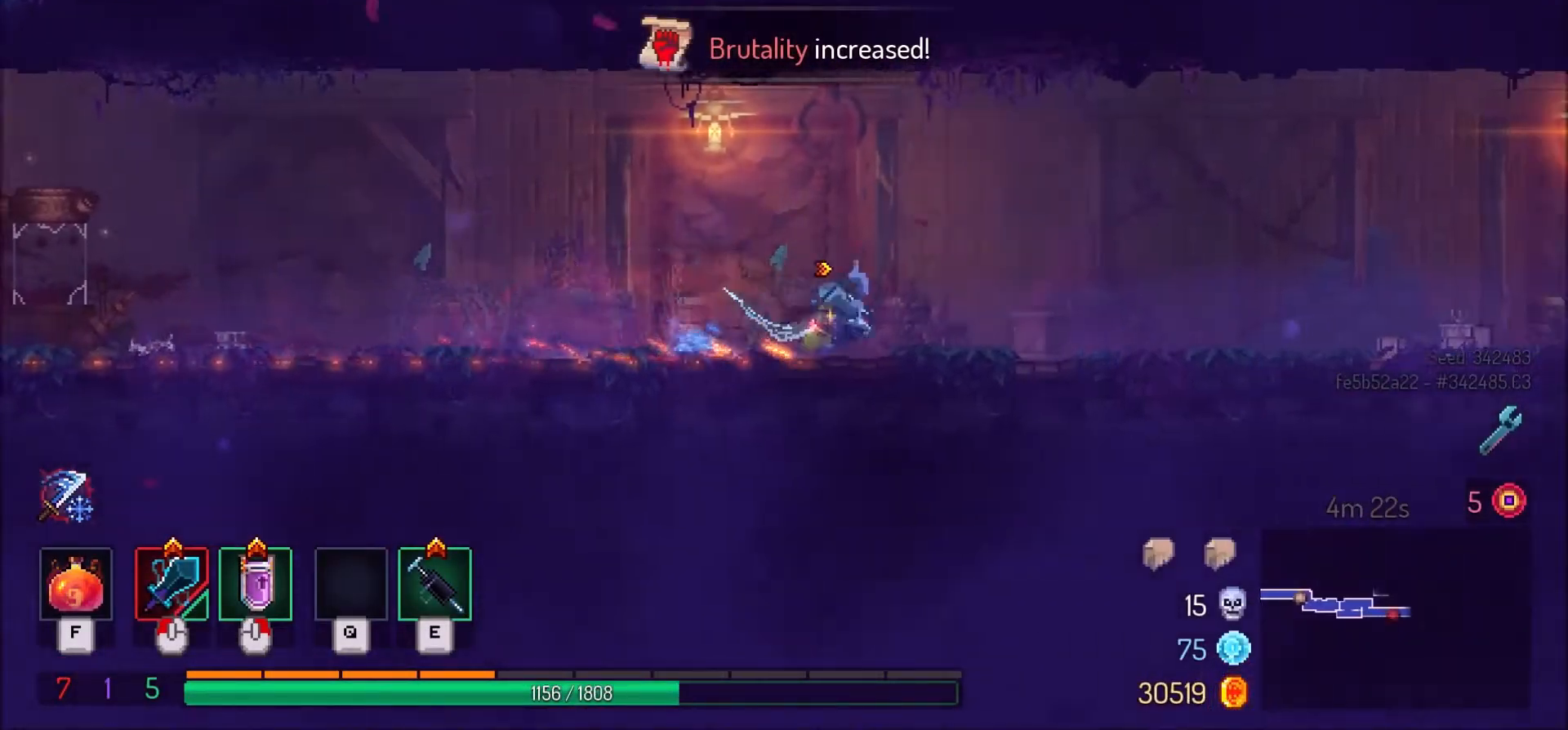
{"keys": ["d"], "mouse": [], "events": [[67, "shift_l", "up"]]}
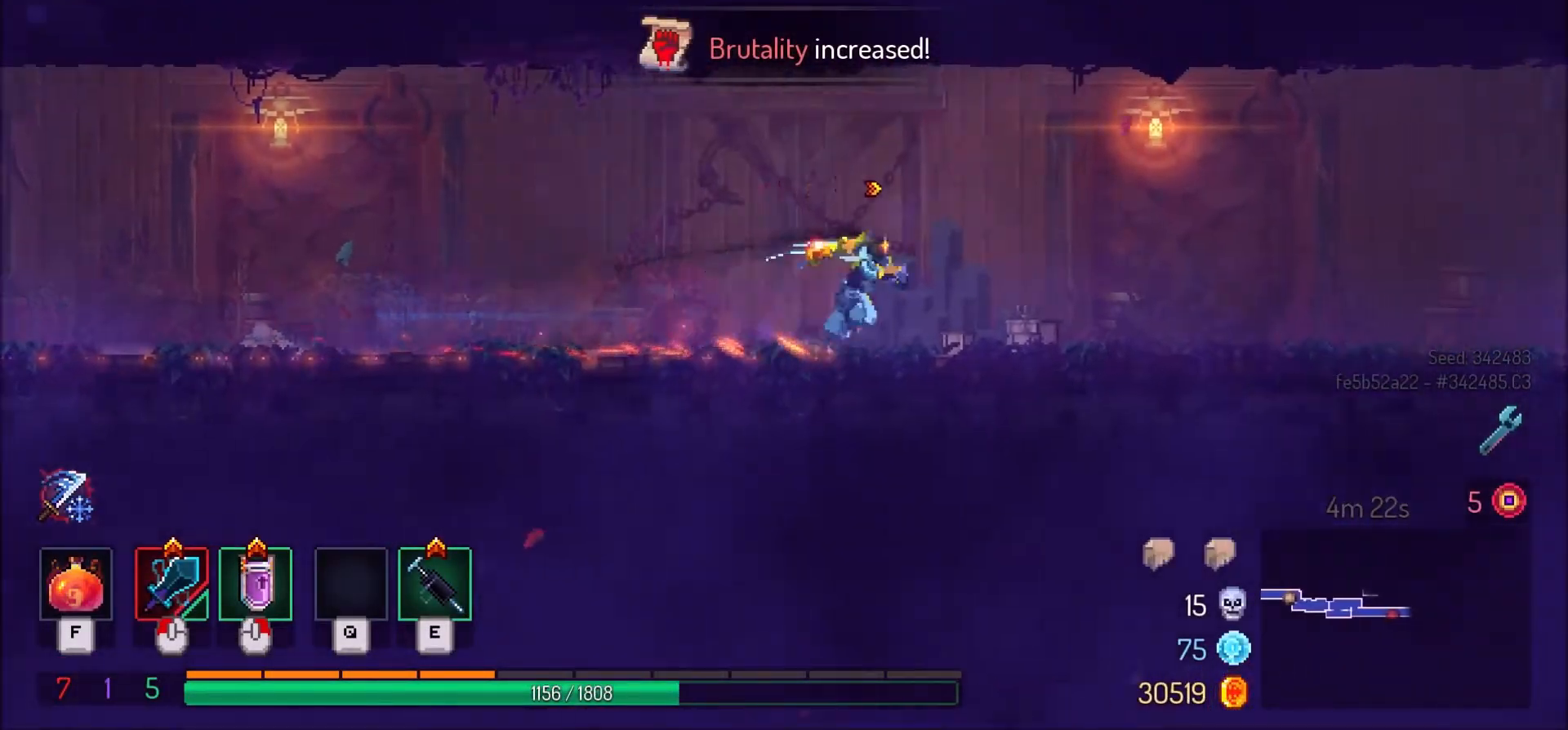
{"keys": ["d"], "mouse": [], "events": []}
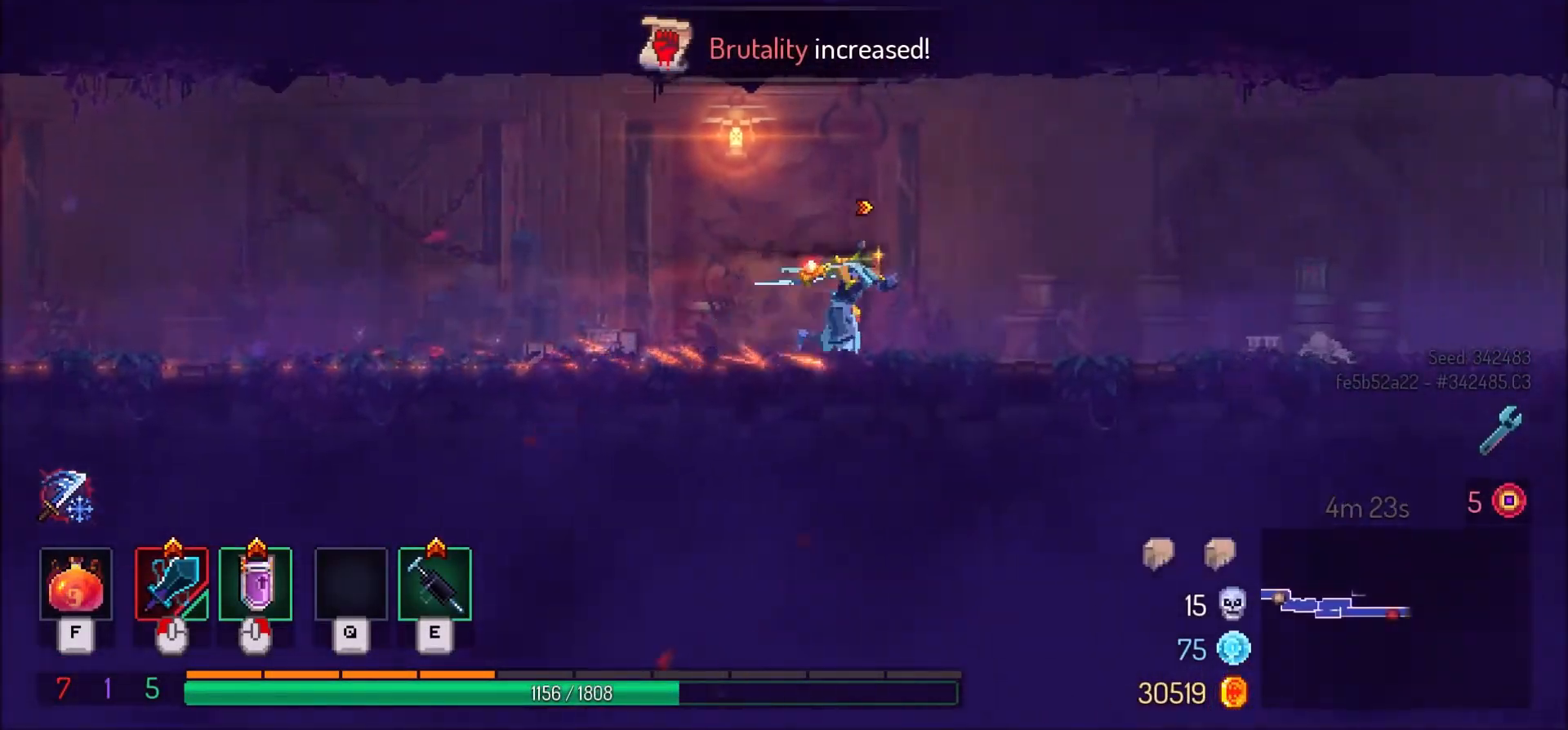
{"keys": ["d"], "mouse": [], "events": []}
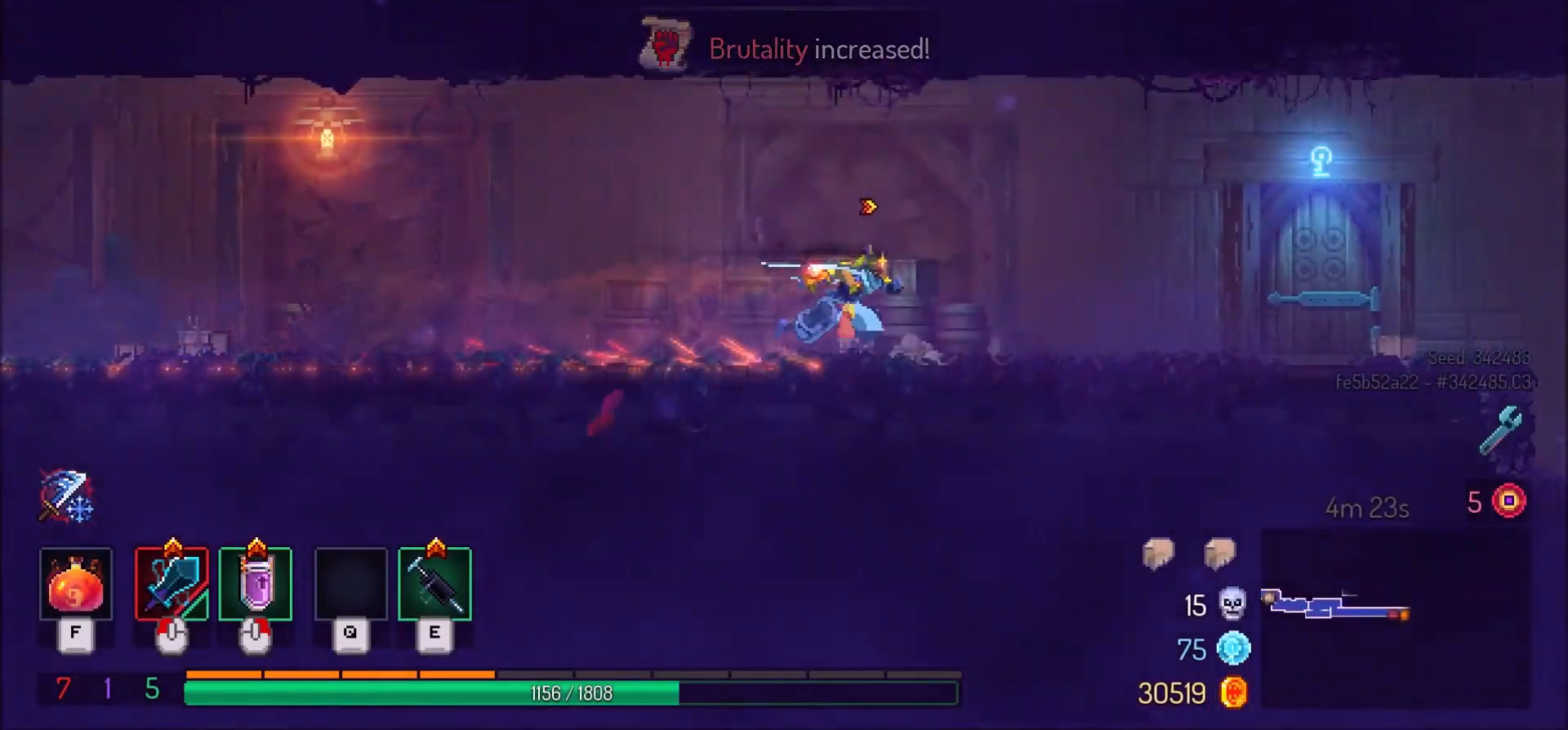
{"keys": [], "mouse": [], "events": [[467, "d", "up"]]}
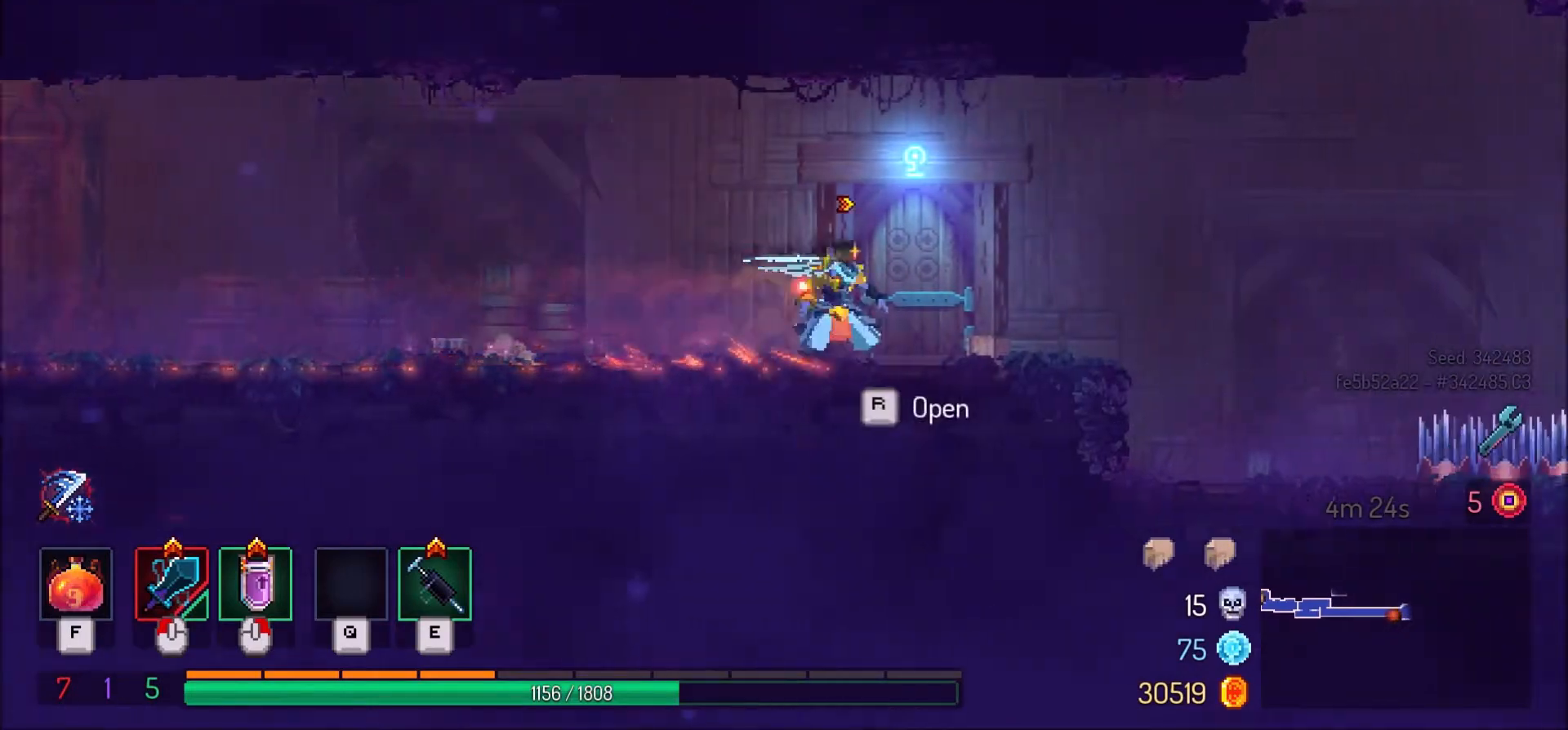
{"keys": [], "mouse": [], "events": [[100, "r", "down"], [167, "r", "up"]]}
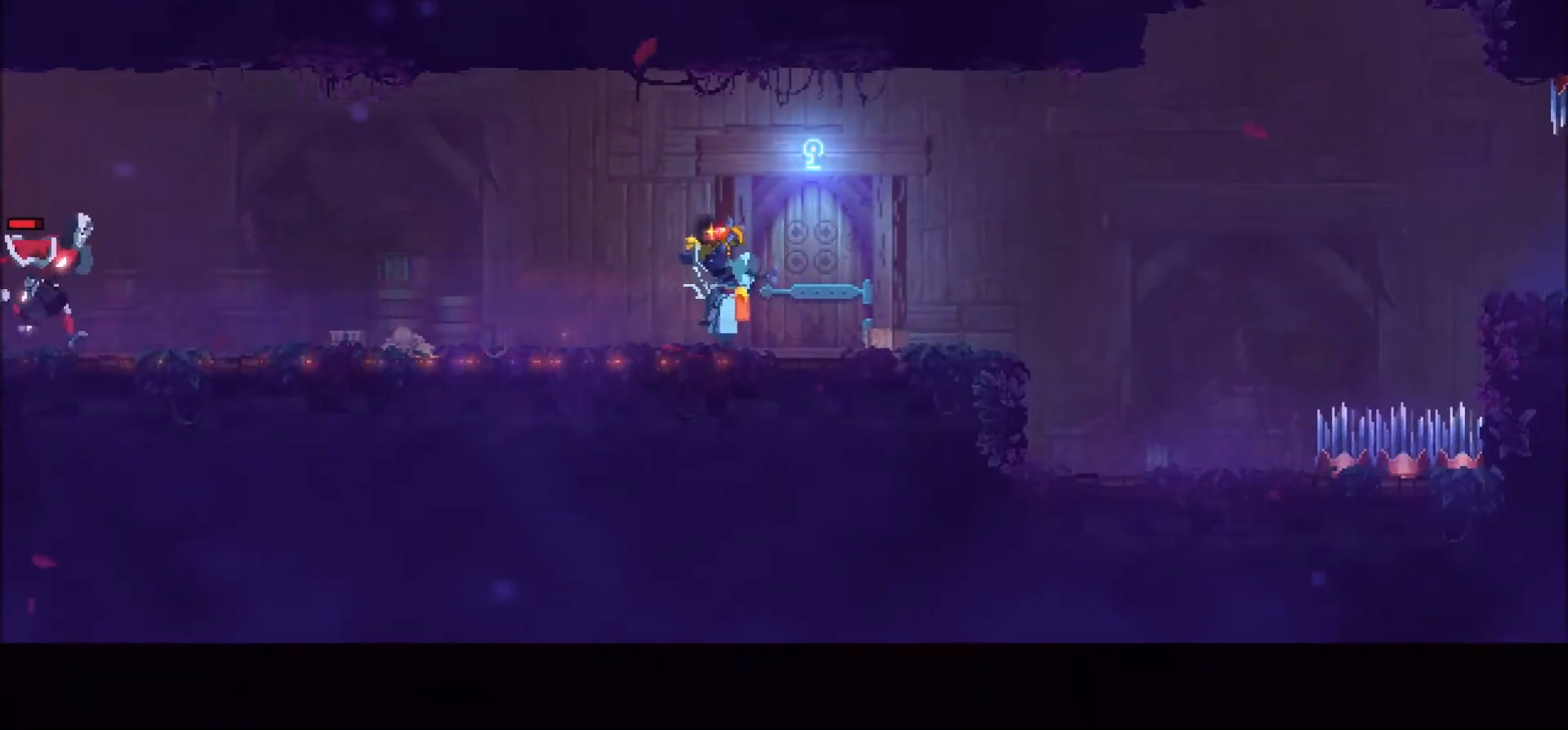
{"keys": [], "mouse": [], "events": []}
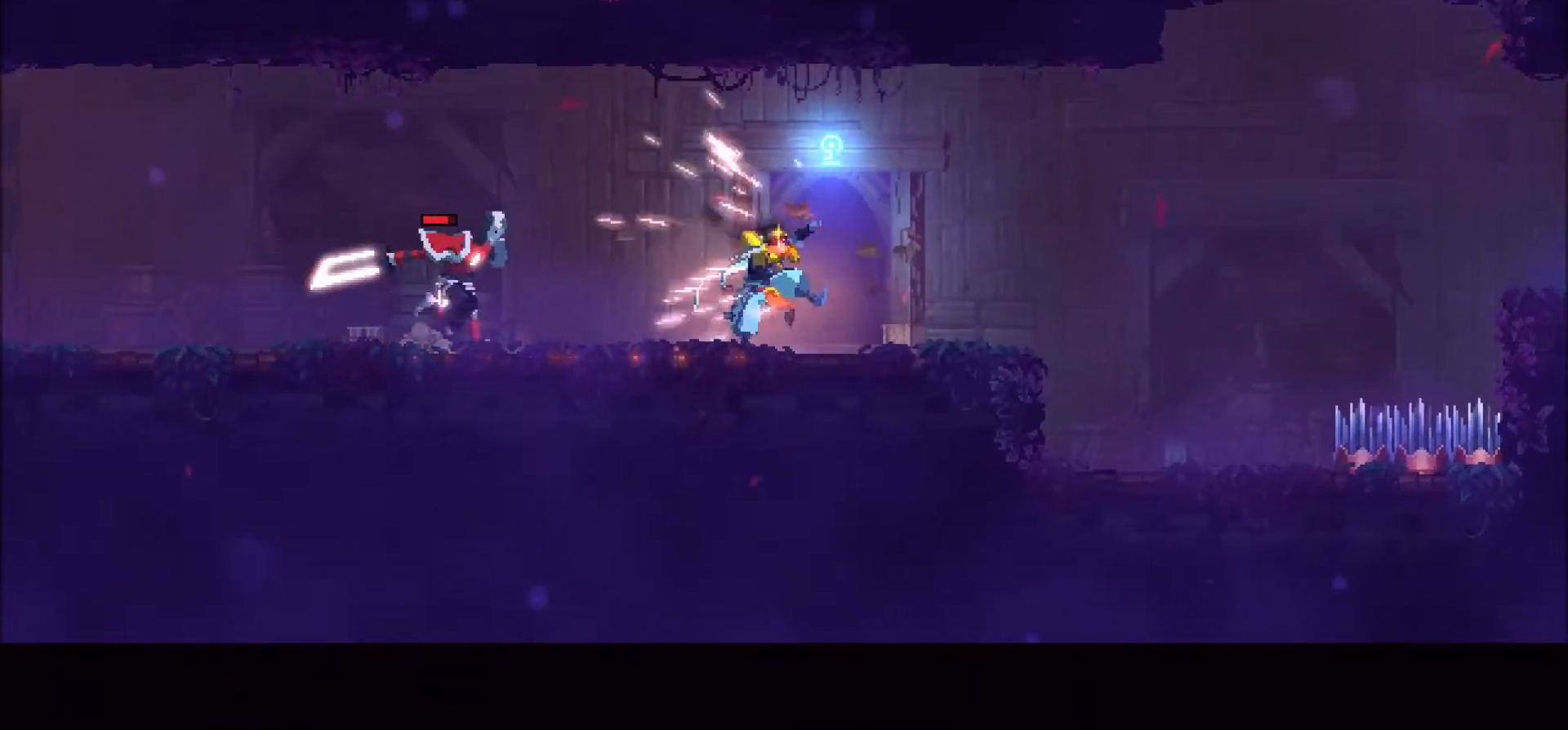
{"keys": [], "mouse": [], "events": []}
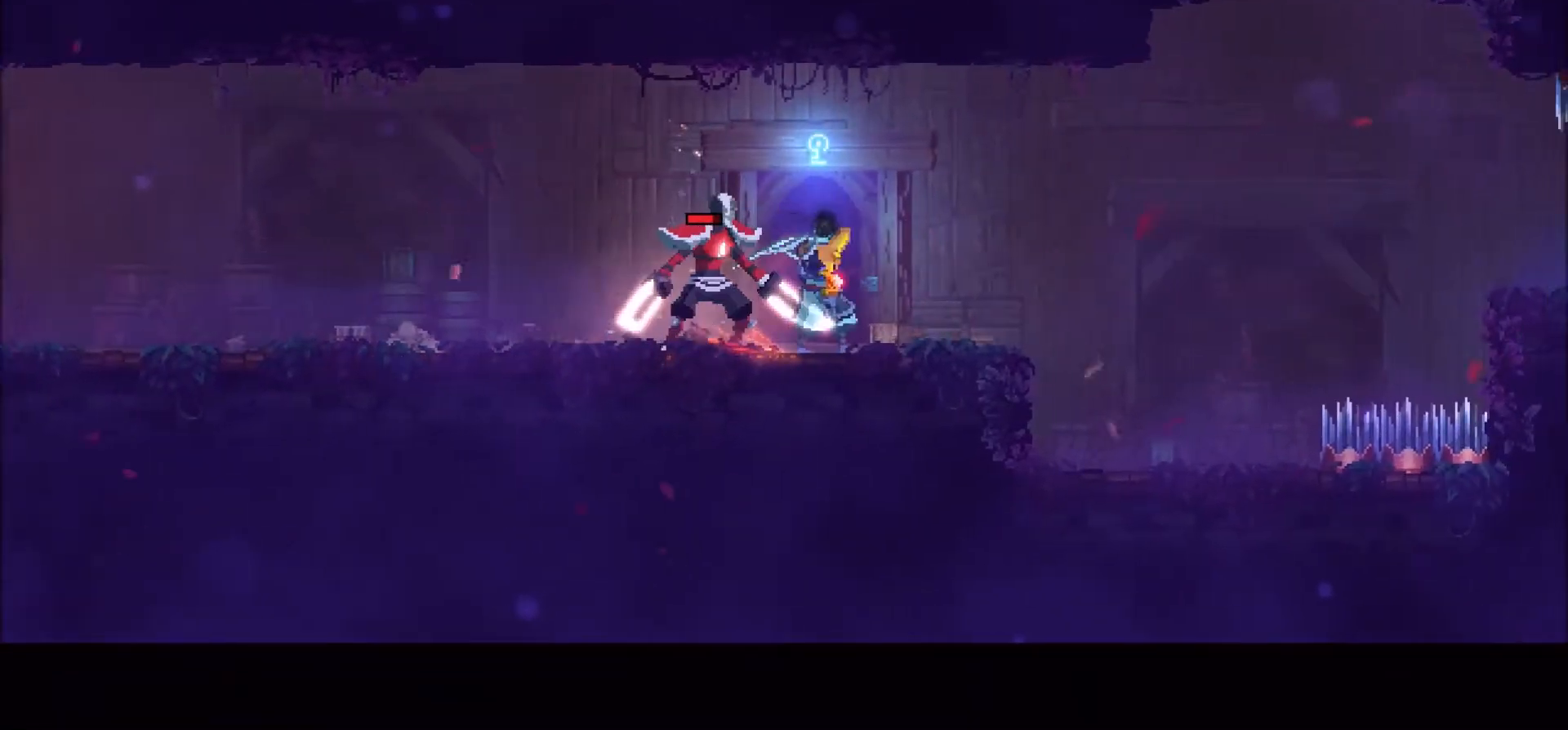
{"keys": [], "mouse": [], "events": []}
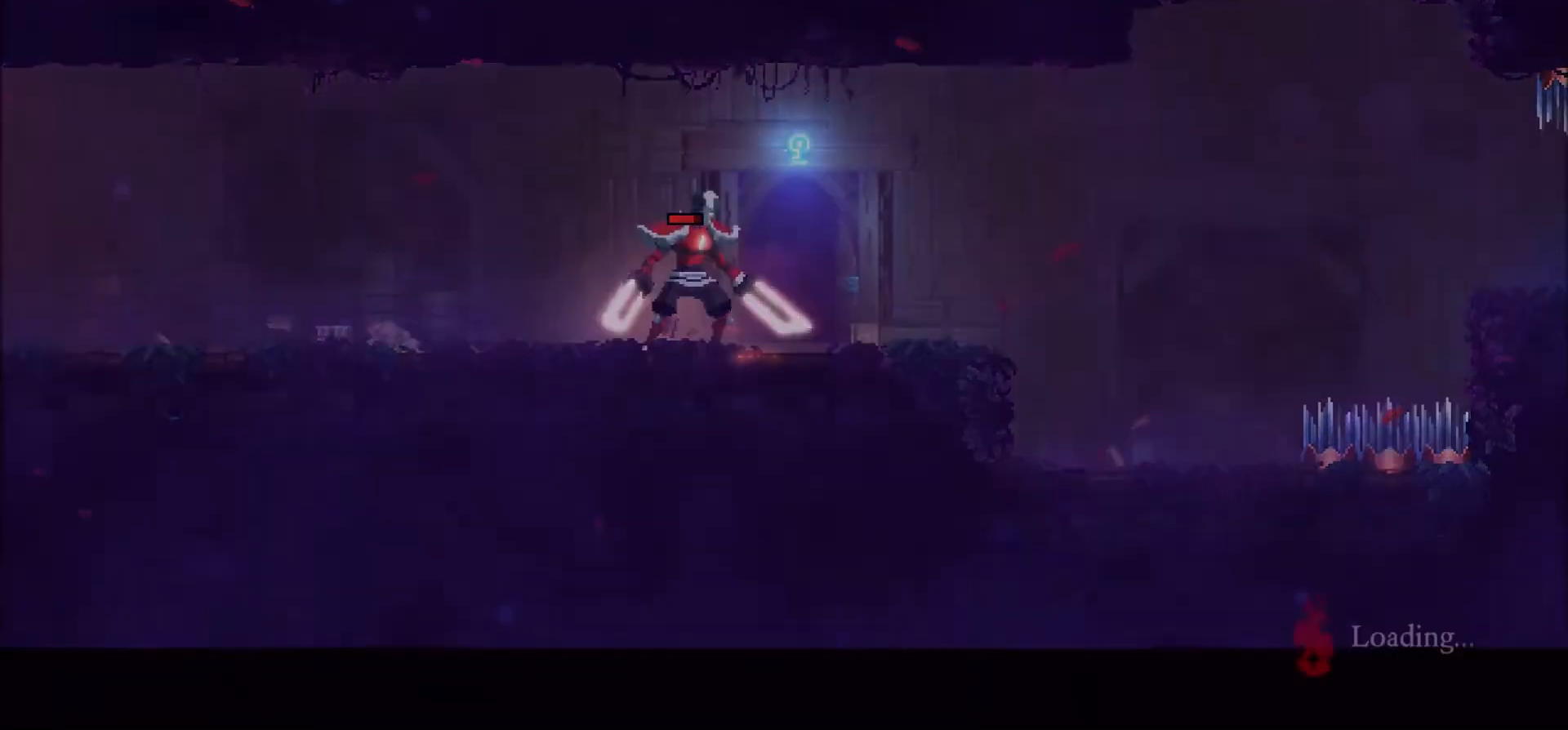
{"keys": [], "mouse": [], "events": []}
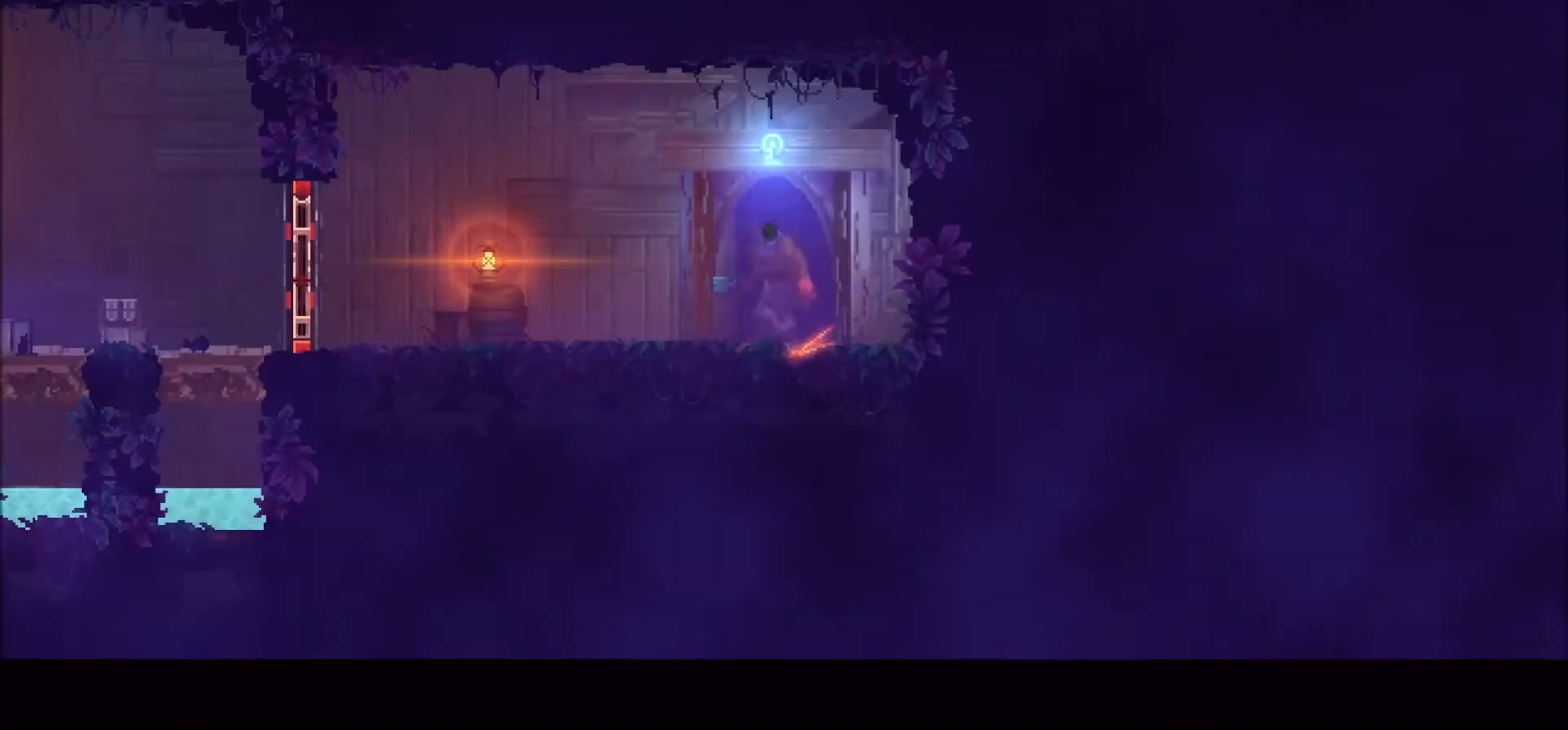
{"keys": ["a"], "mouse": [], "events": [[100, "a", "down"]]}